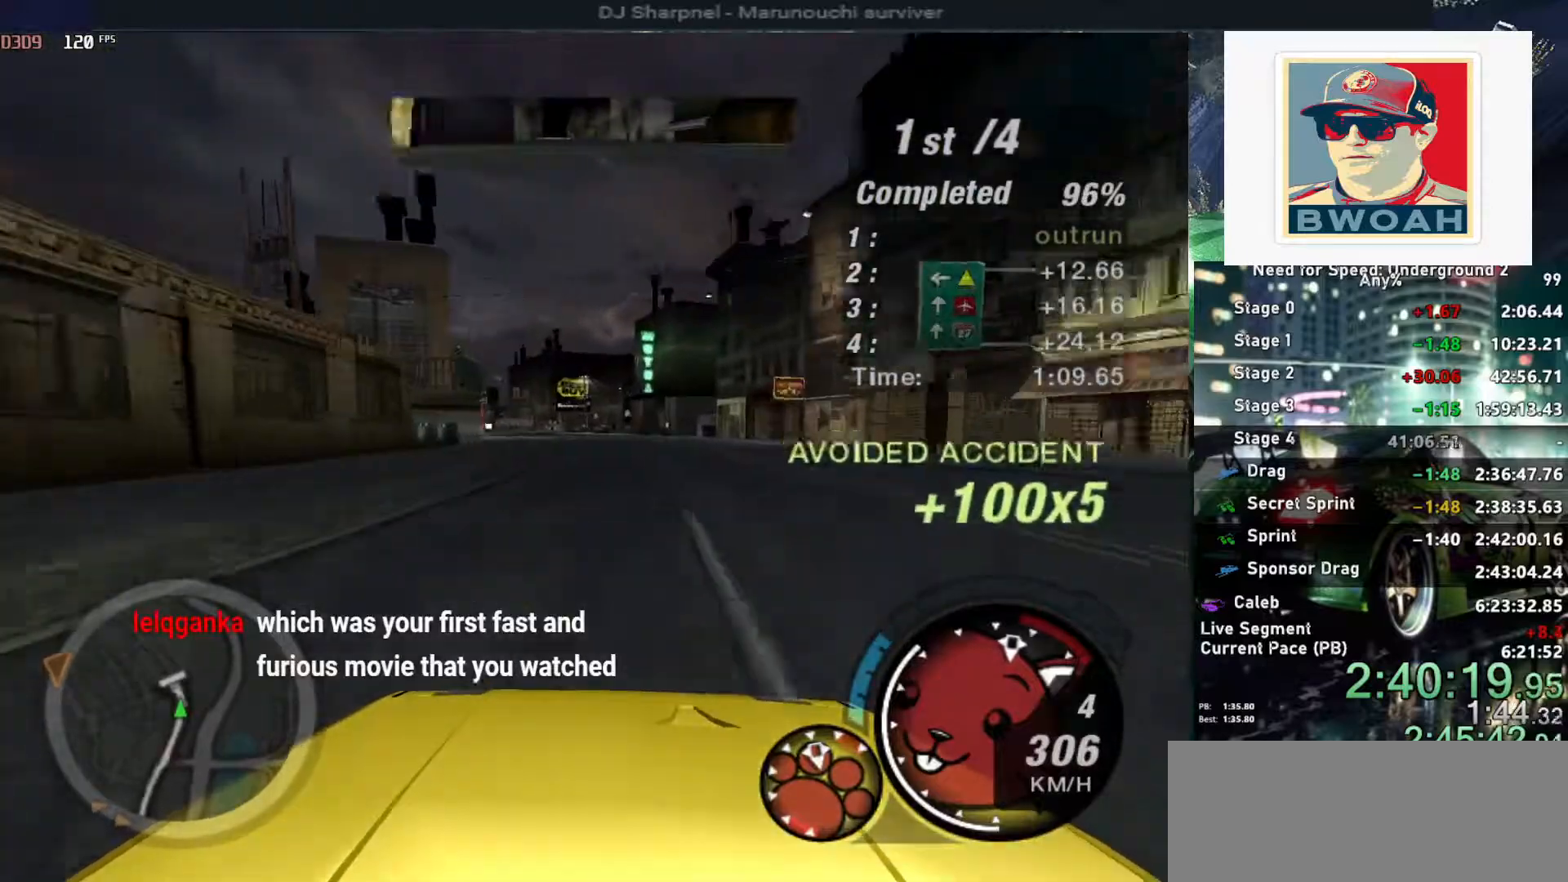
Gameplay with keyboard; each line is a JSON object with the keys held at the frame after it. "events" lists presses ("down") and releases ("up") of "alt", "ctrl", "down", "escape", "left", "r", "return", "right", "shift", "space", "super", "t", "tab", "u" and "up" between this image and that frame as [ms after this image, input, new state], when the widget could be followed in between. No other keys are recorded. Mouse input is not recorded.
{"keys": ["alt", "left", "up"], "events": [[217, "left", "down"], [350, "left", "up"], [450, "left", "down"]]}
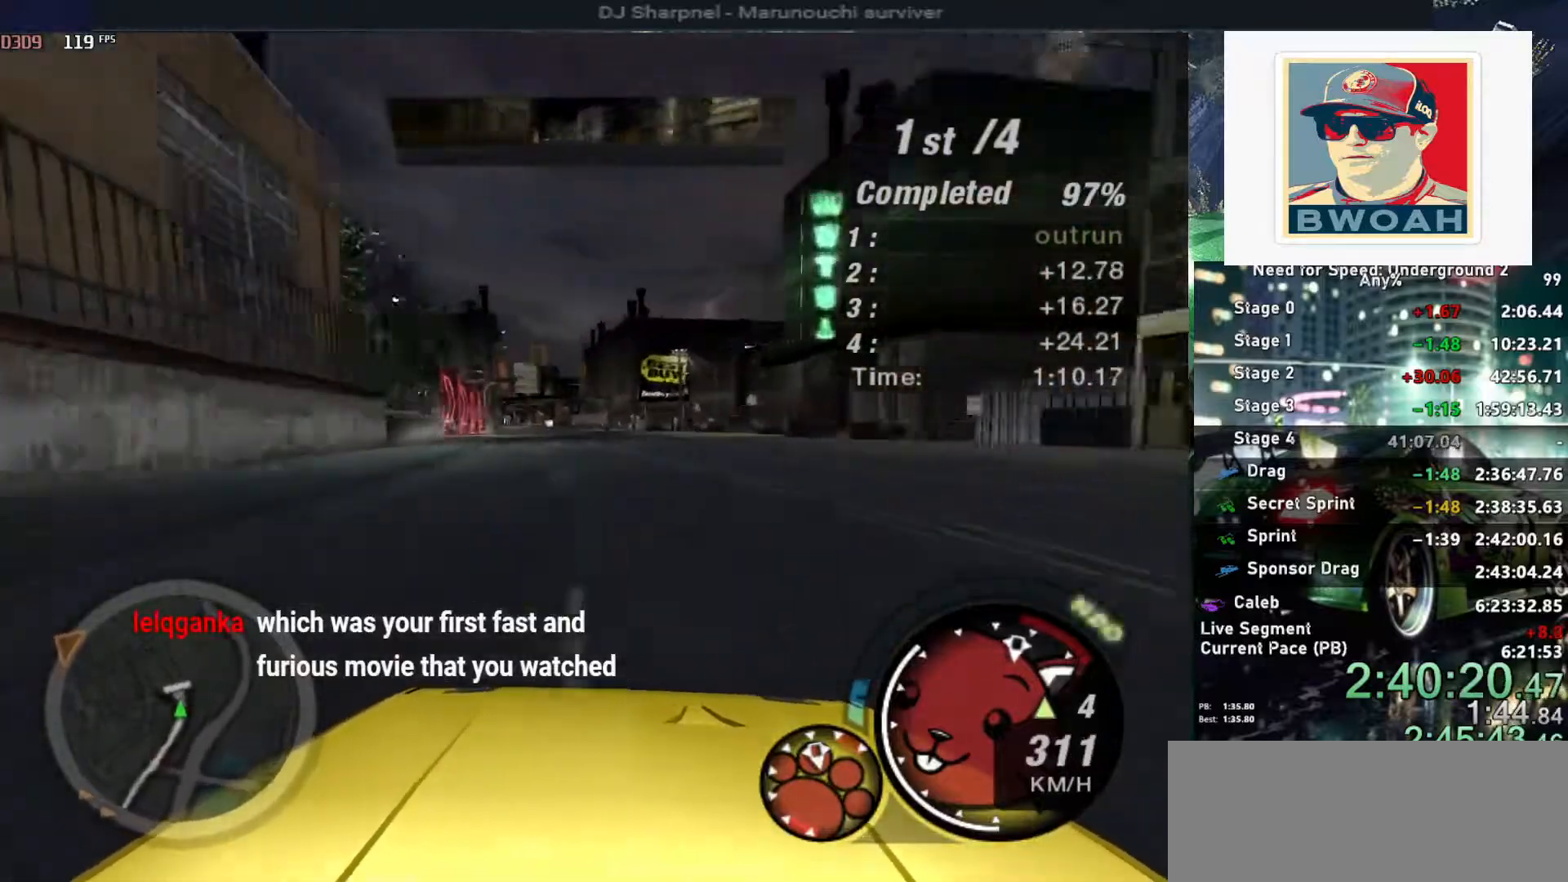
{"keys": ["alt", "up"], "events": [[100, "left", "up"], [417, "left", "down"], [467, "left", "up"]]}
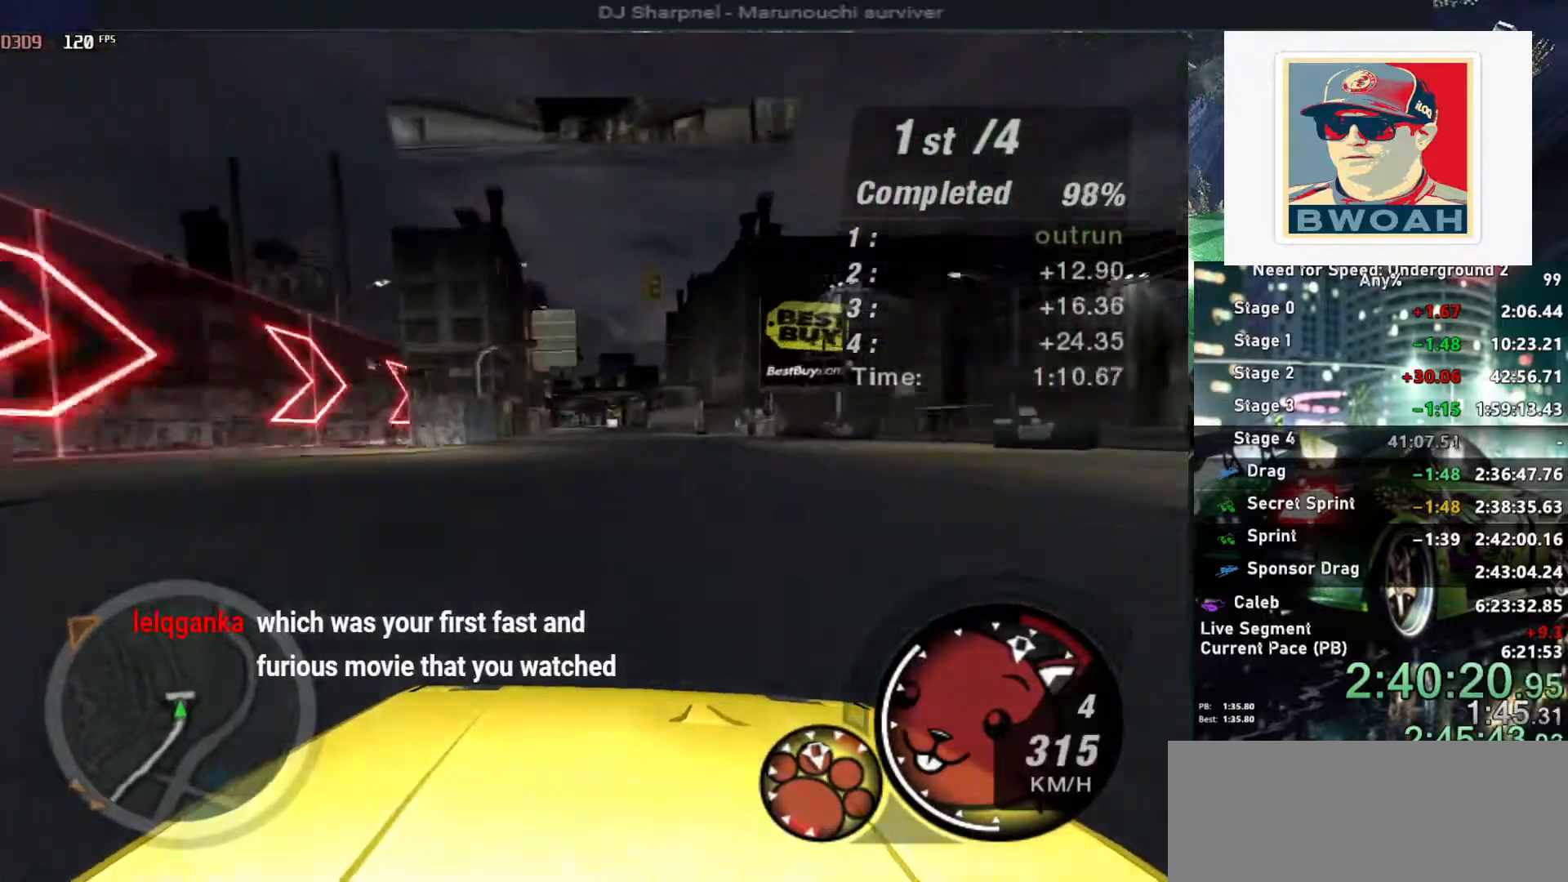
{"keys": ["left", "up"], "events": [[434, "left", "down"], [484, "alt", "up"]]}
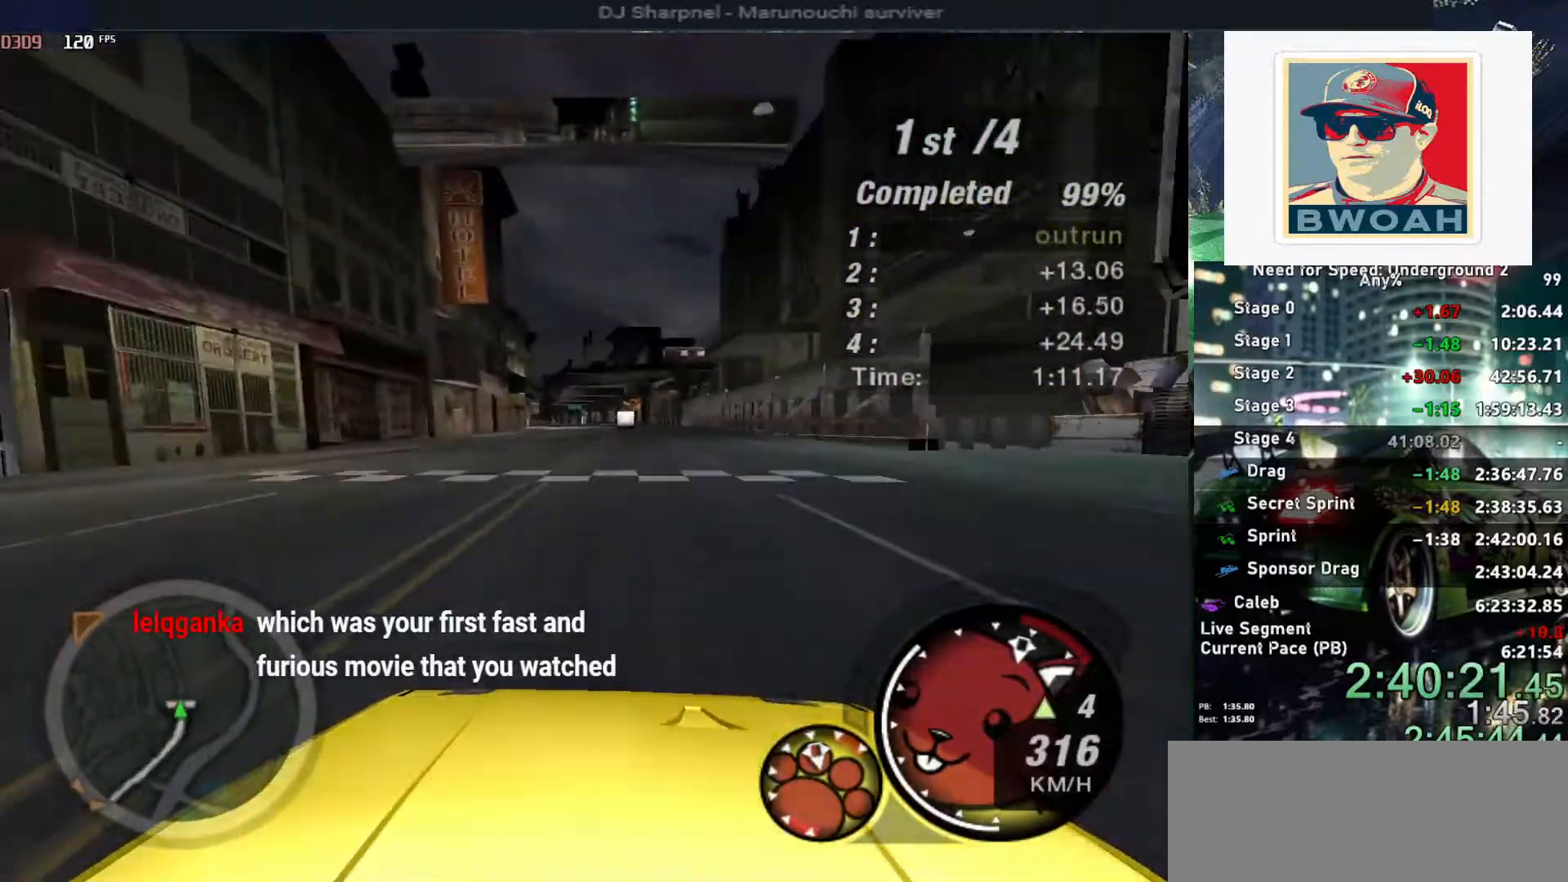
{"keys": ["up"], "events": [[17, "left", "up"]]}
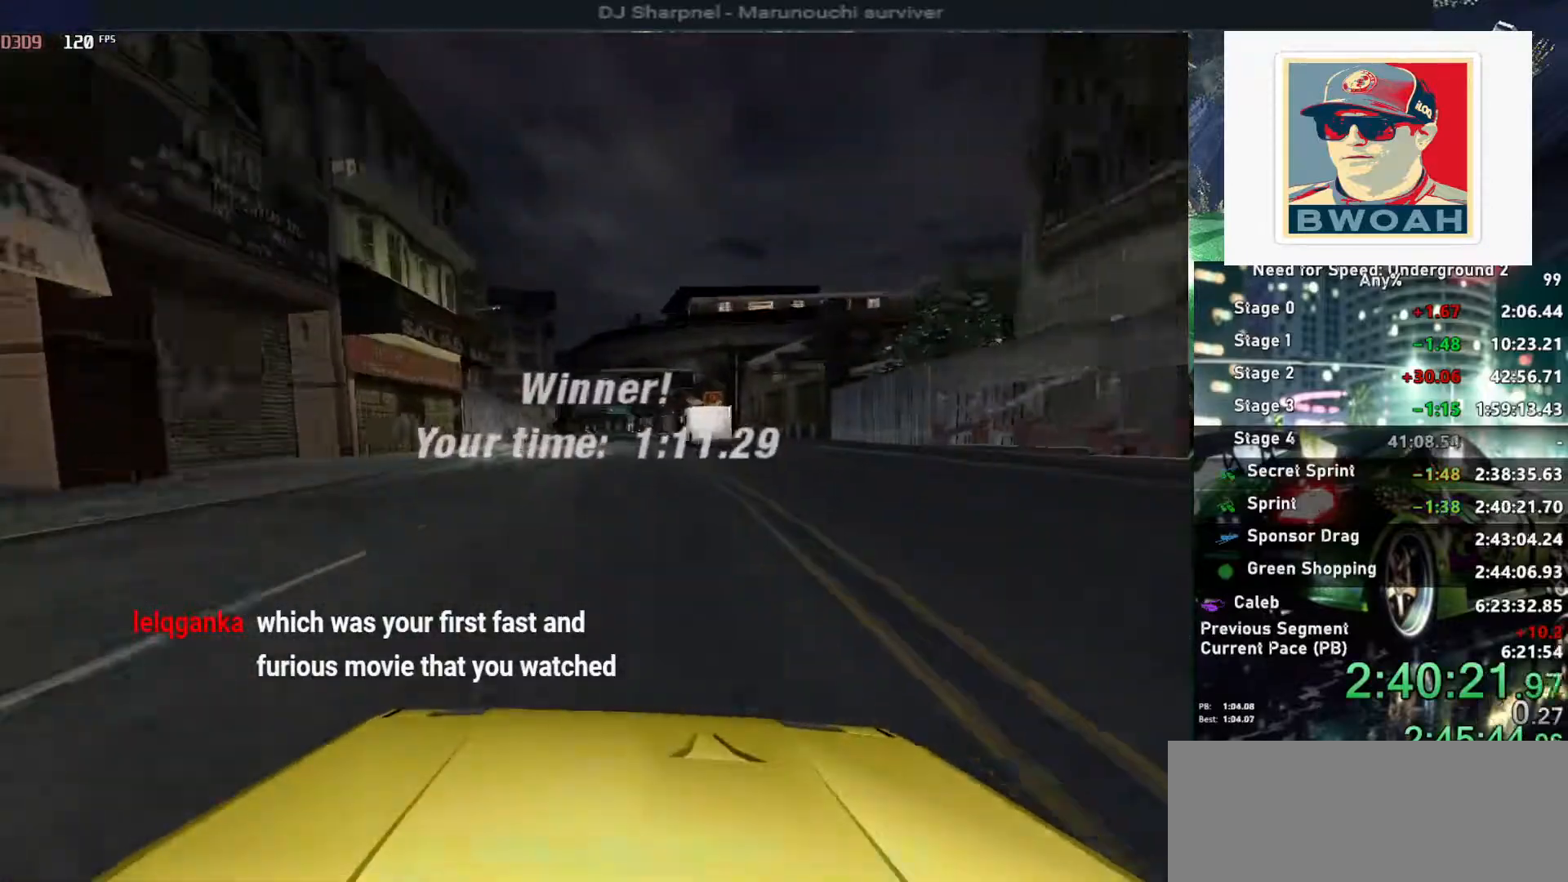
{"keys": [], "events": [[267, "up", "up"]]}
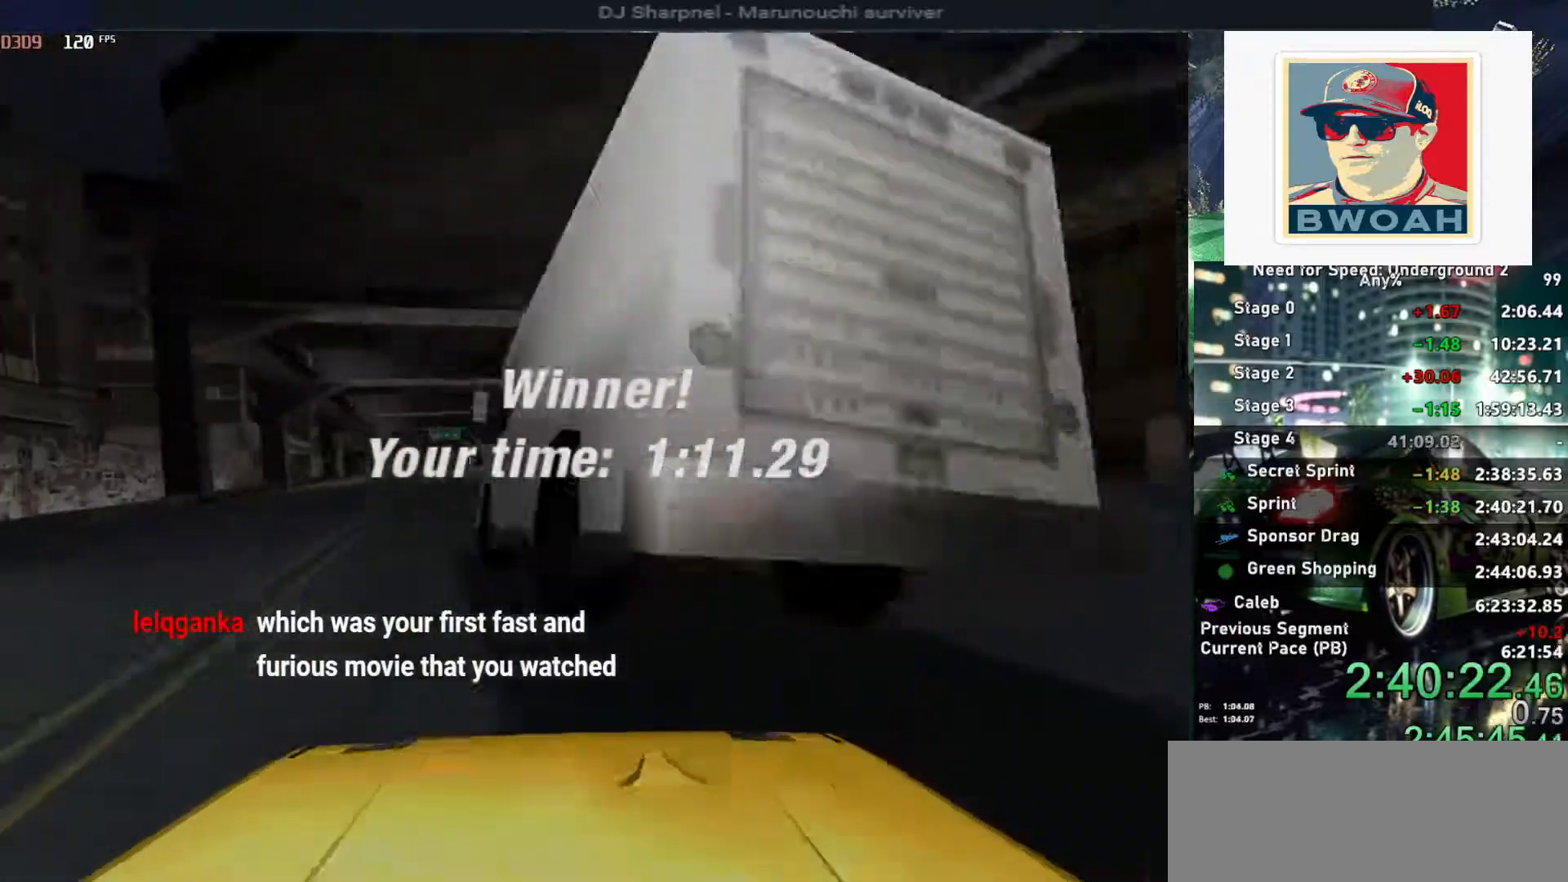
{"keys": [], "events": []}
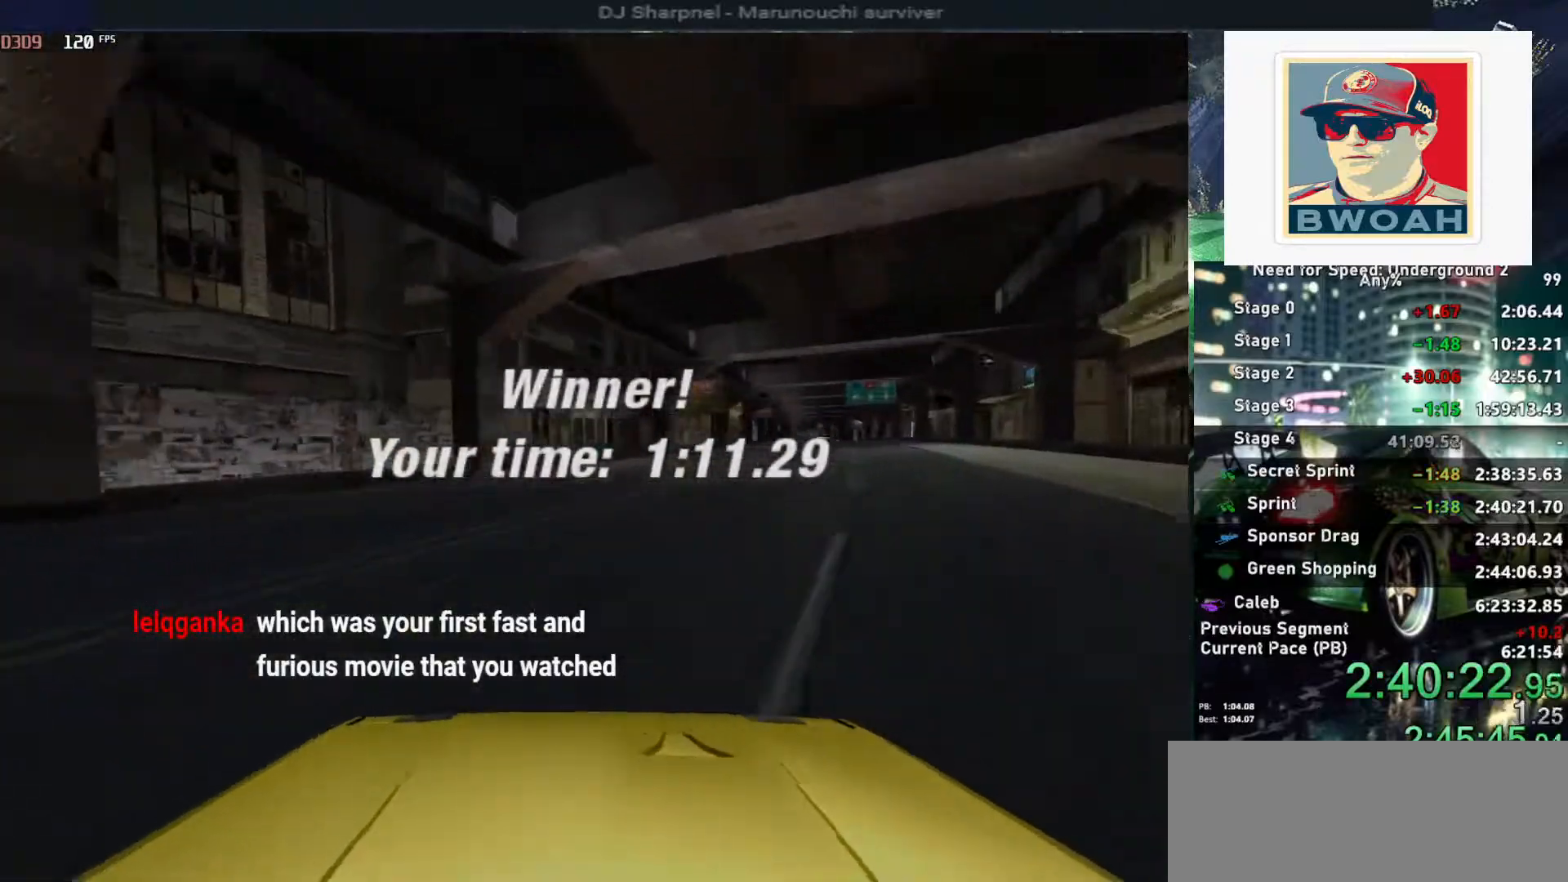
{"keys": [], "events": []}
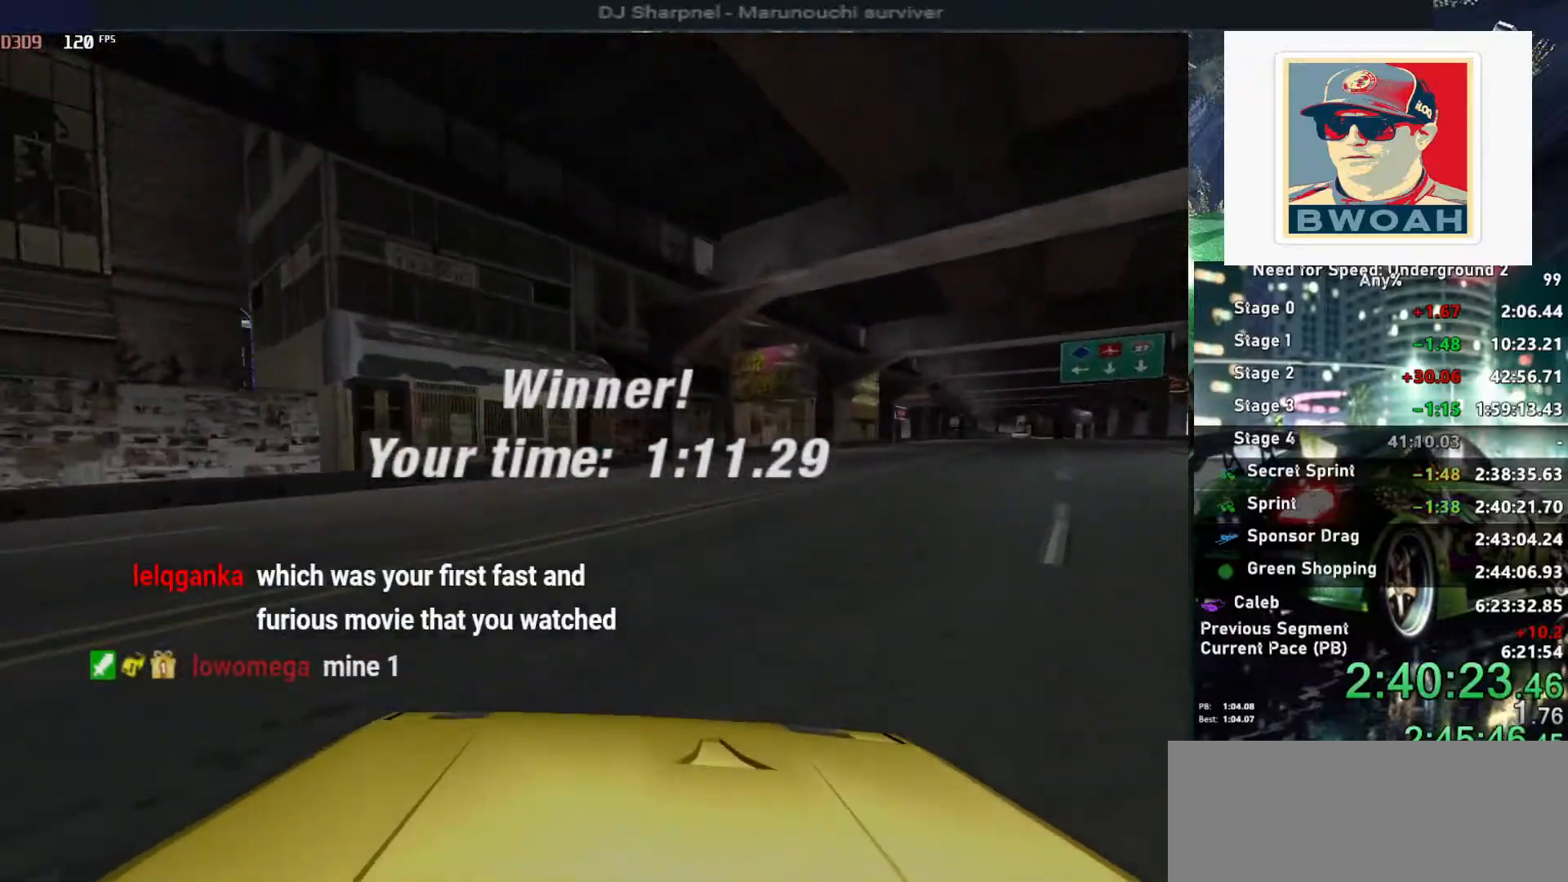
{"keys": ["return"], "events": [[317, "return", "down"], [417, "return", "up"], [467, "return", "down"]]}
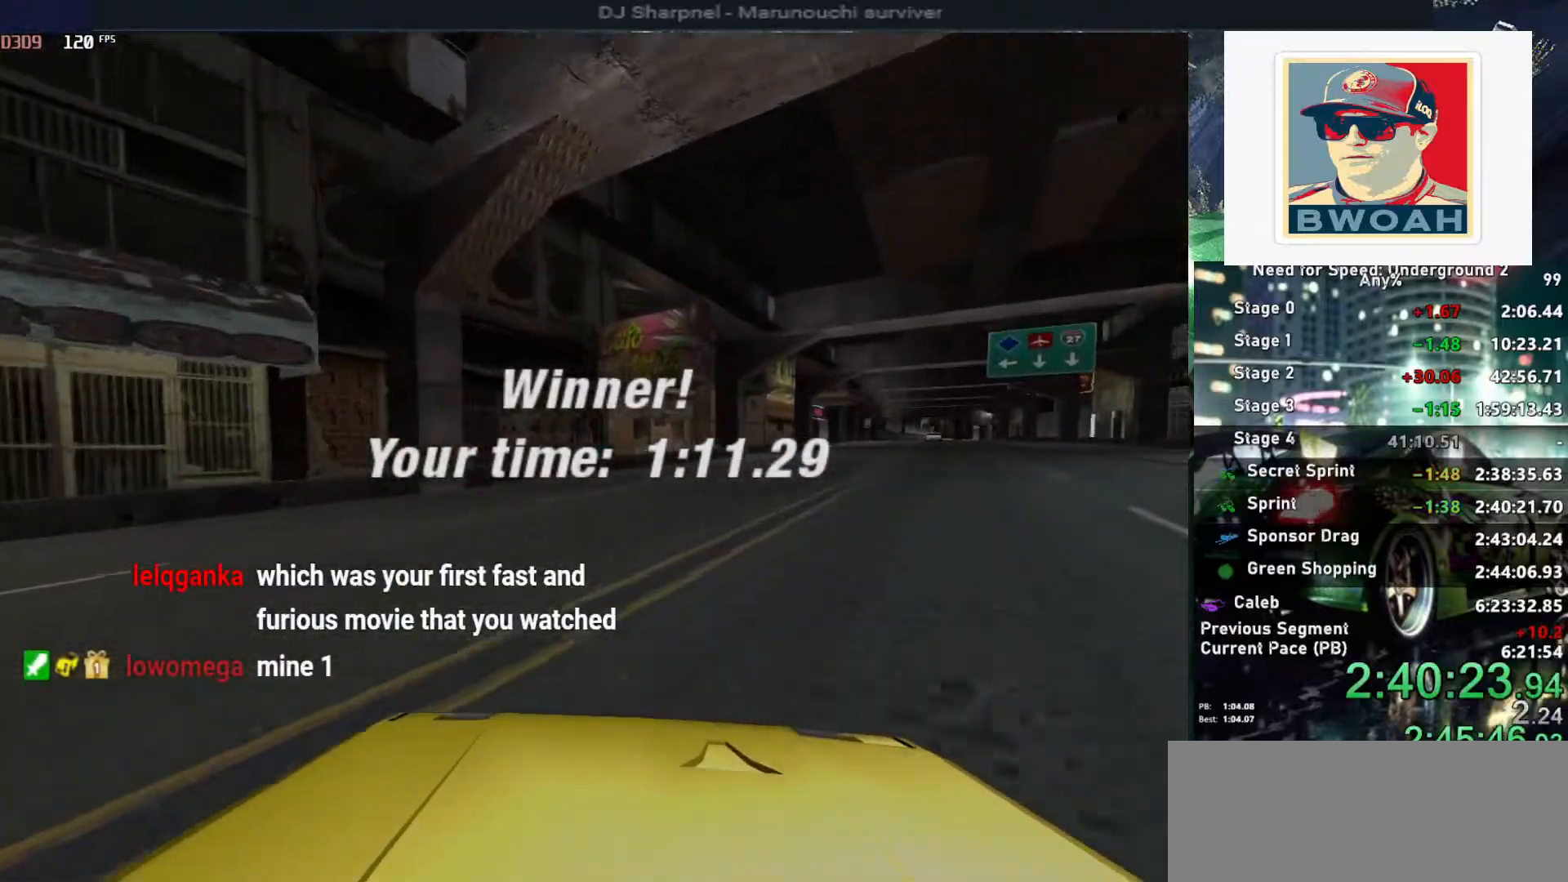
{"keys": ["return"], "events": [[67, "return", "up"], [167, "return", "down"], [200, "return", "up"], [284, "return", "down"], [384, "return", "up"], [434, "return", "down"]]}
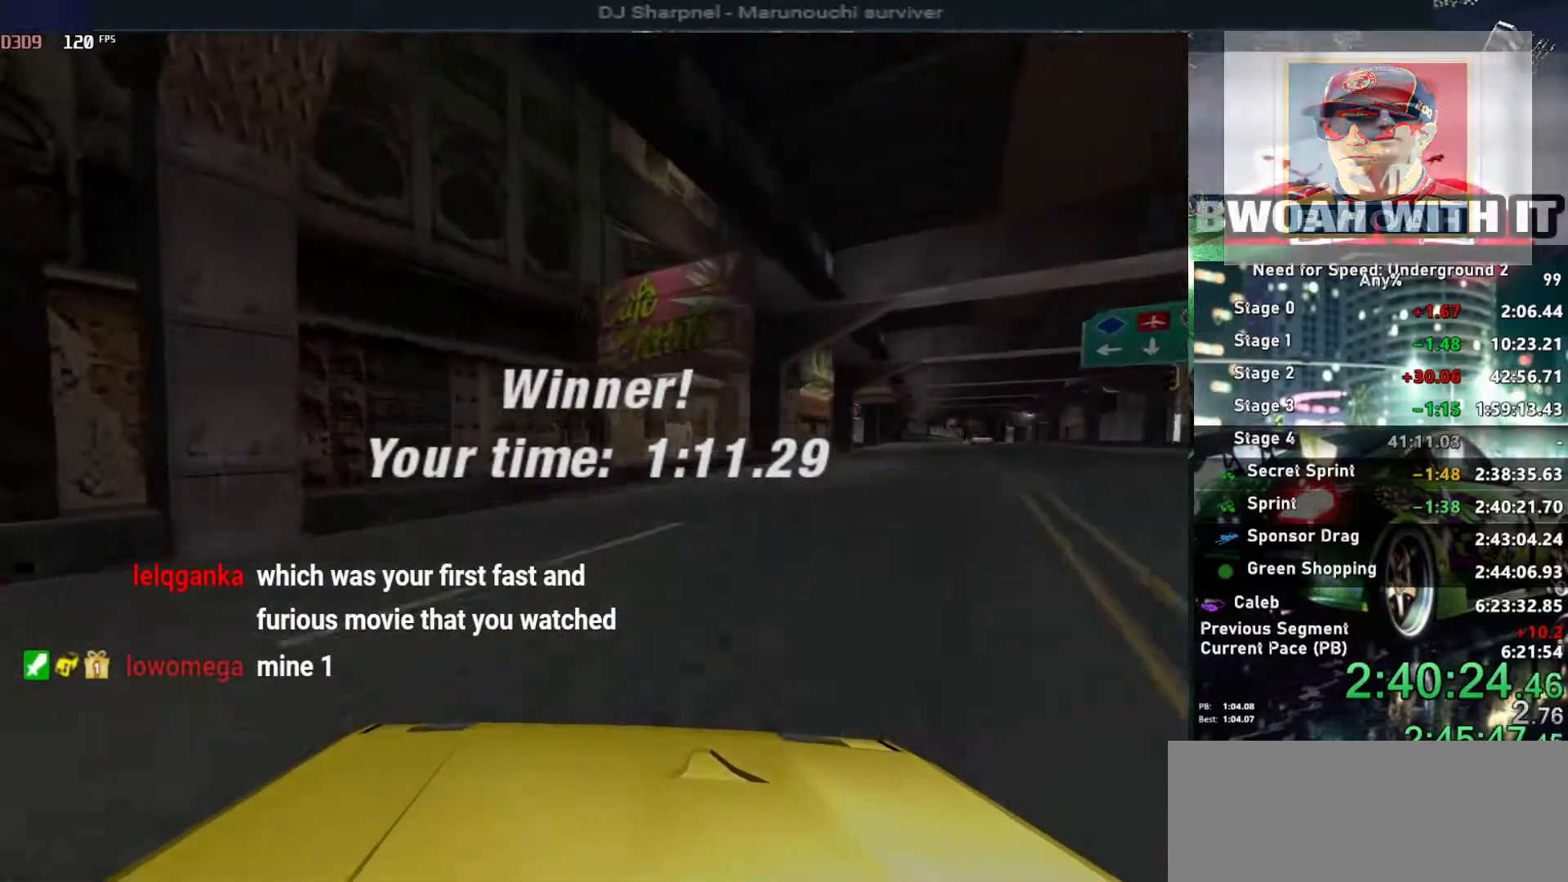
{"keys": ["return"], "events": [[34, "return", "up"], [117, "return", "down"], [217, "return", "up"], [267, "return", "down"], [400, "return", "up"], [450, "return", "down"]]}
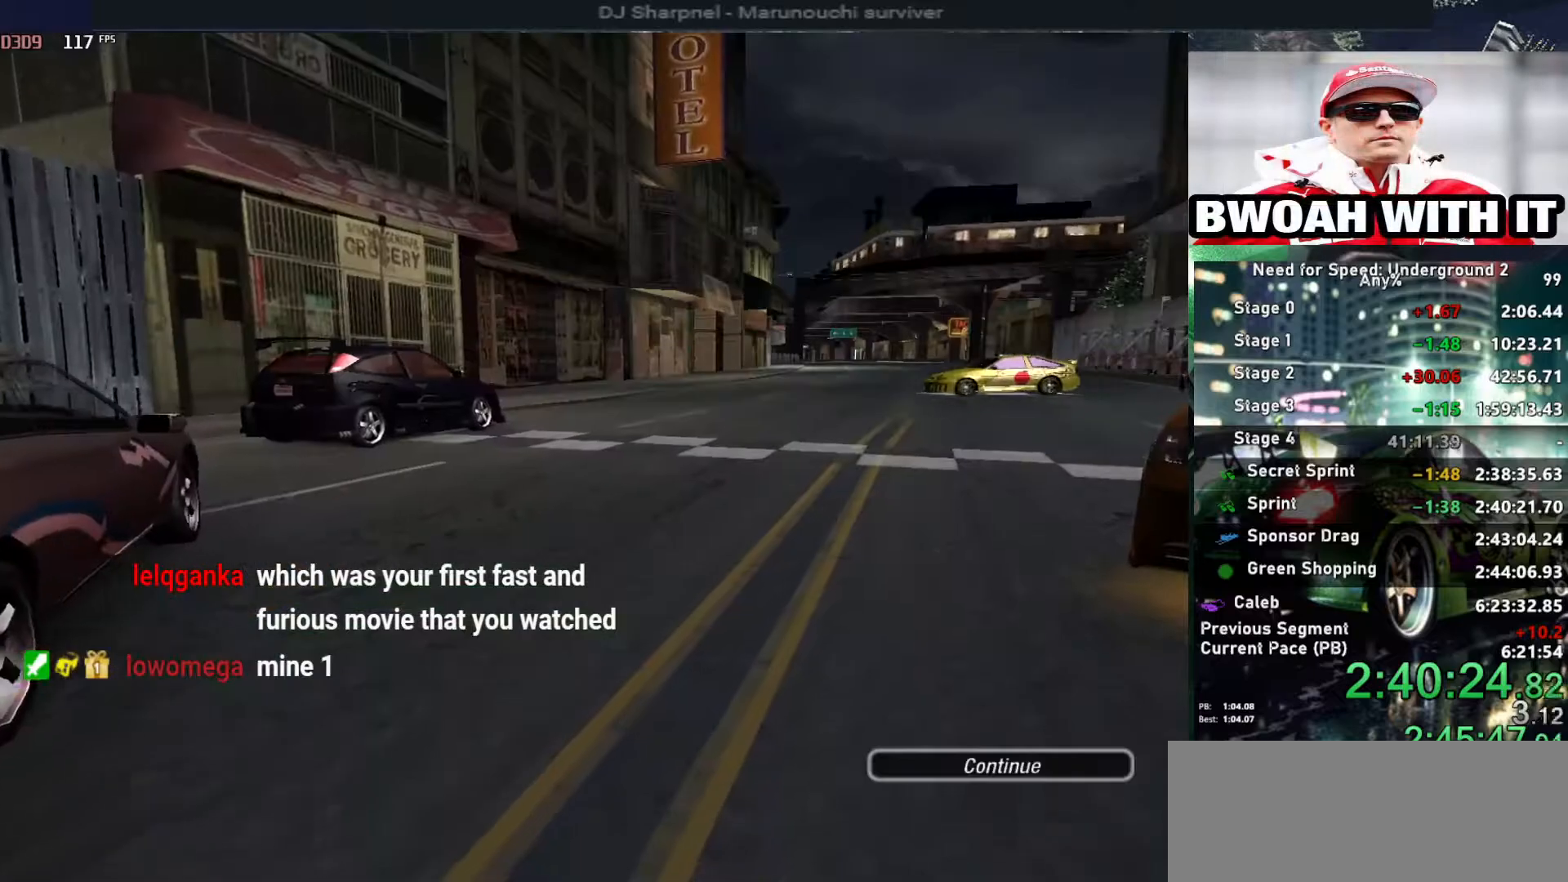
{"keys": ["return"], "events": [[50, "return", "up"], [100, "return", "down"], [184, "return", "up"], [234, "return", "down"], [334, "return", "up"], [367, "return", "down"]]}
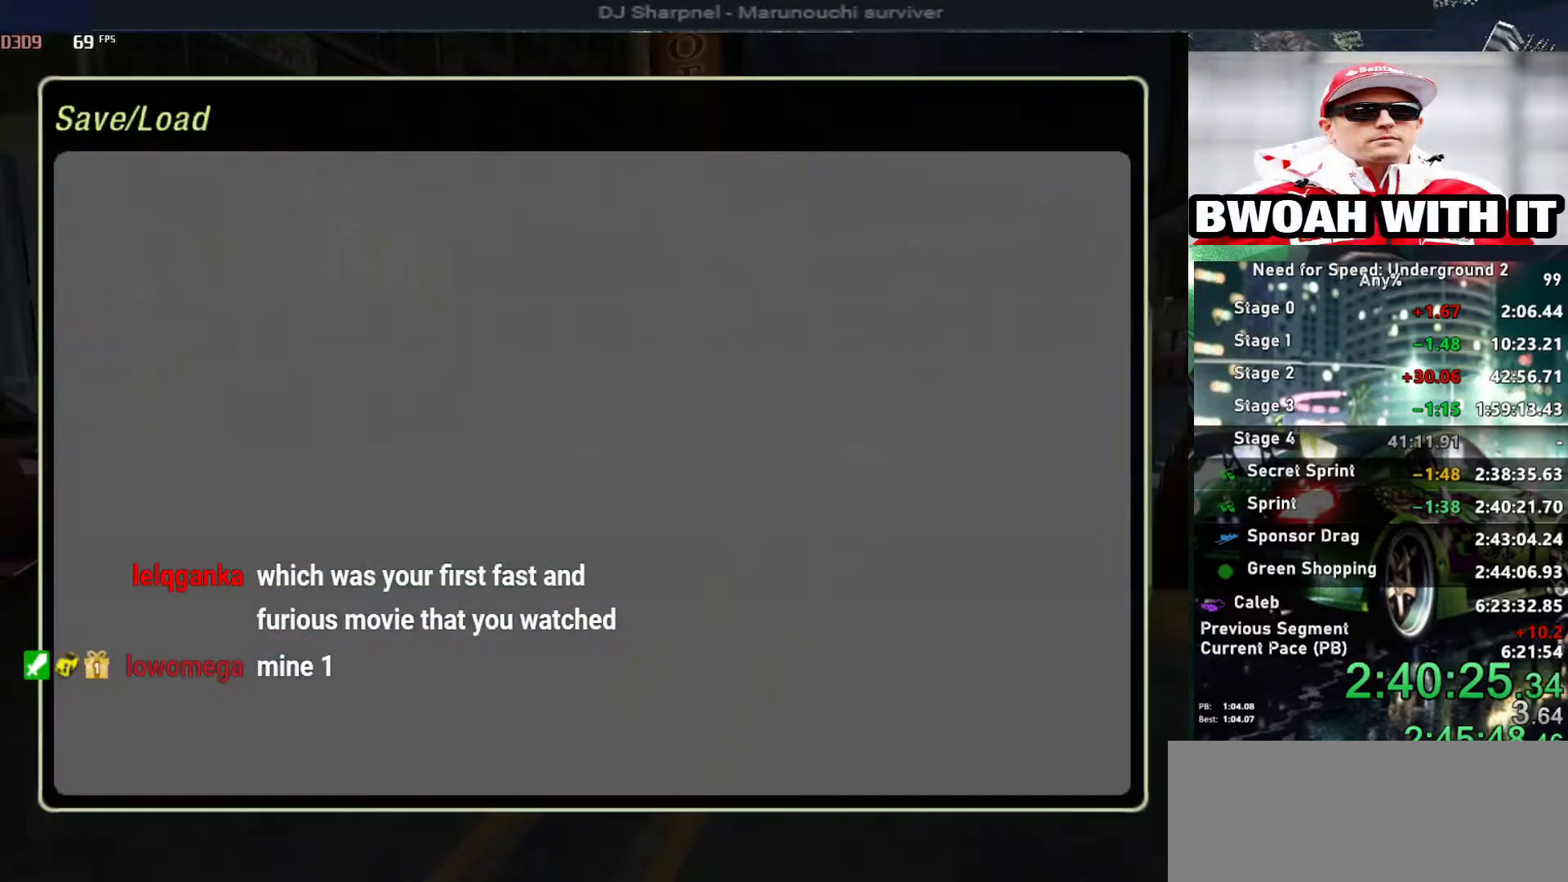
{"keys": [], "events": [[17, "return", "up"], [50, "return", "down"], [150, "return", "up"], [200, "return", "down"], [300, "return", "up"], [334, "return", "down"], [434, "return", "up"]]}
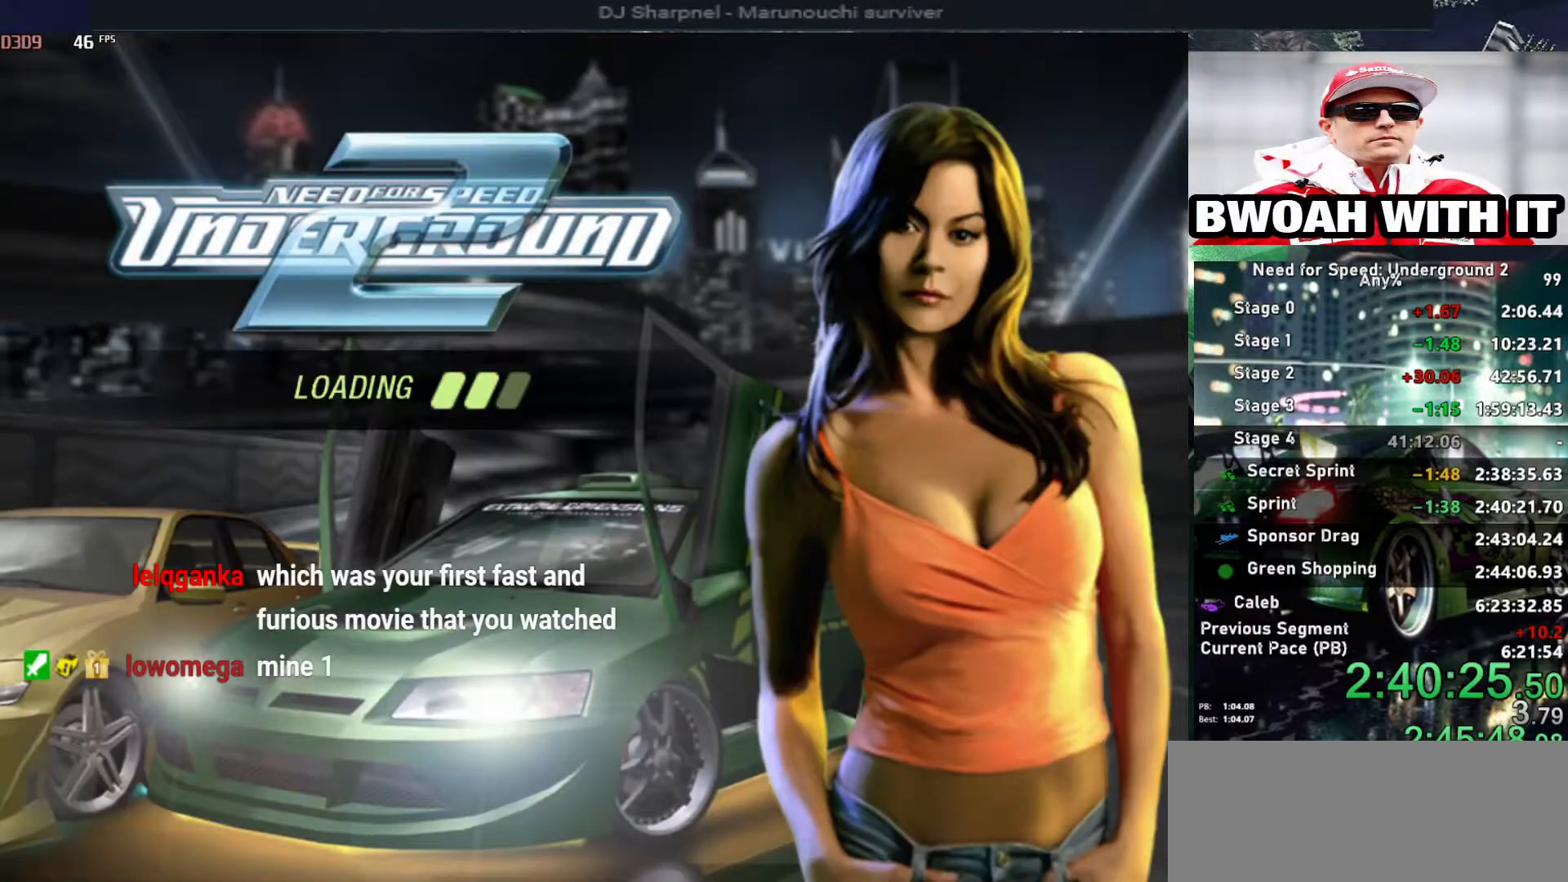
{"keys": [], "events": []}
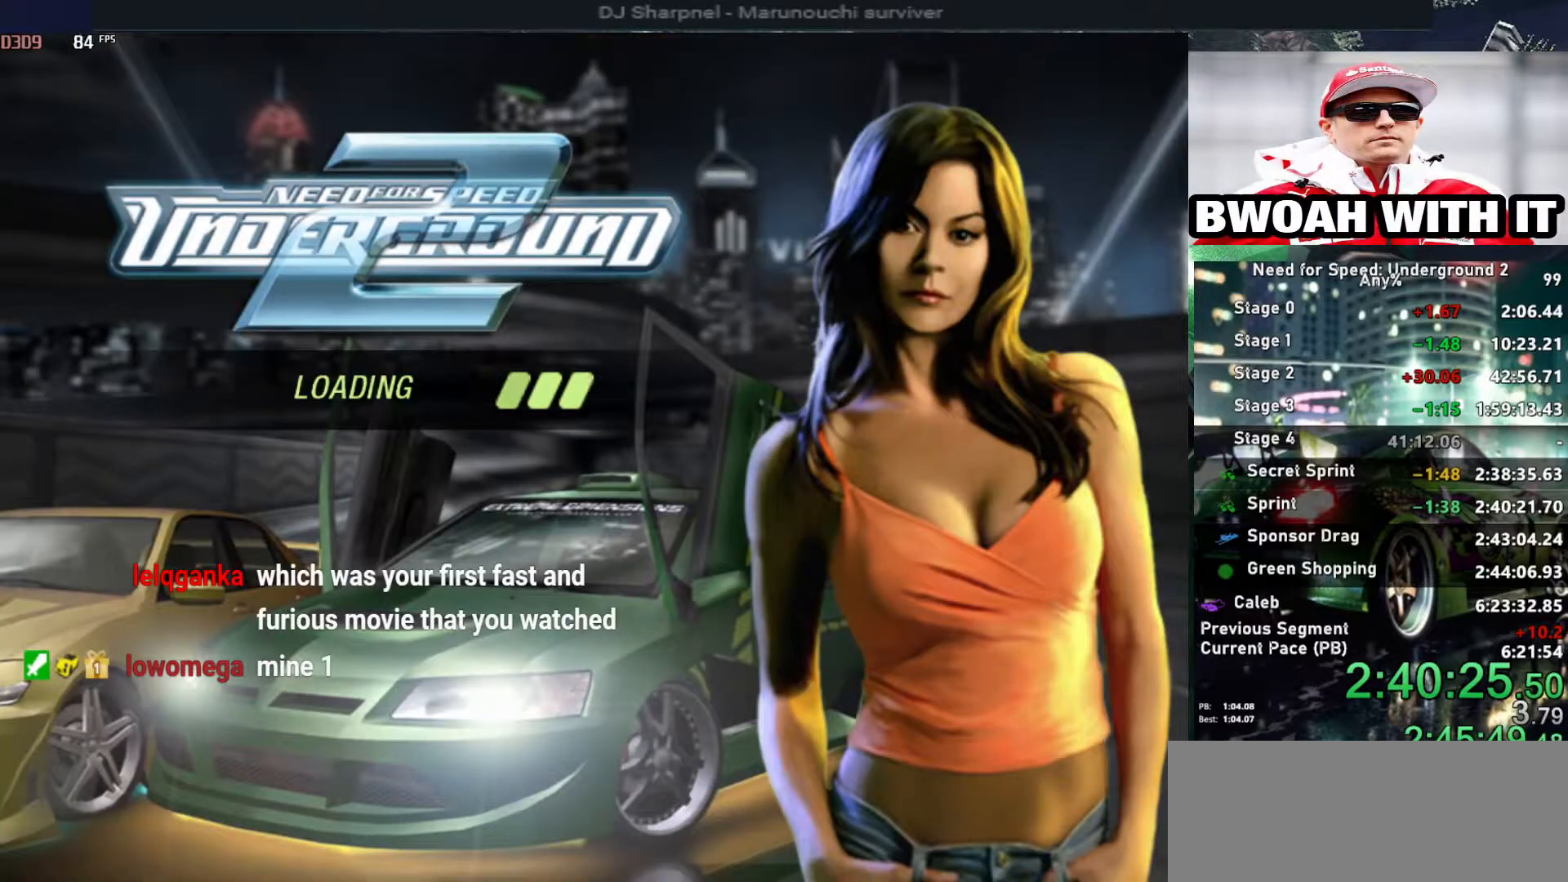
{"keys": [], "events": []}
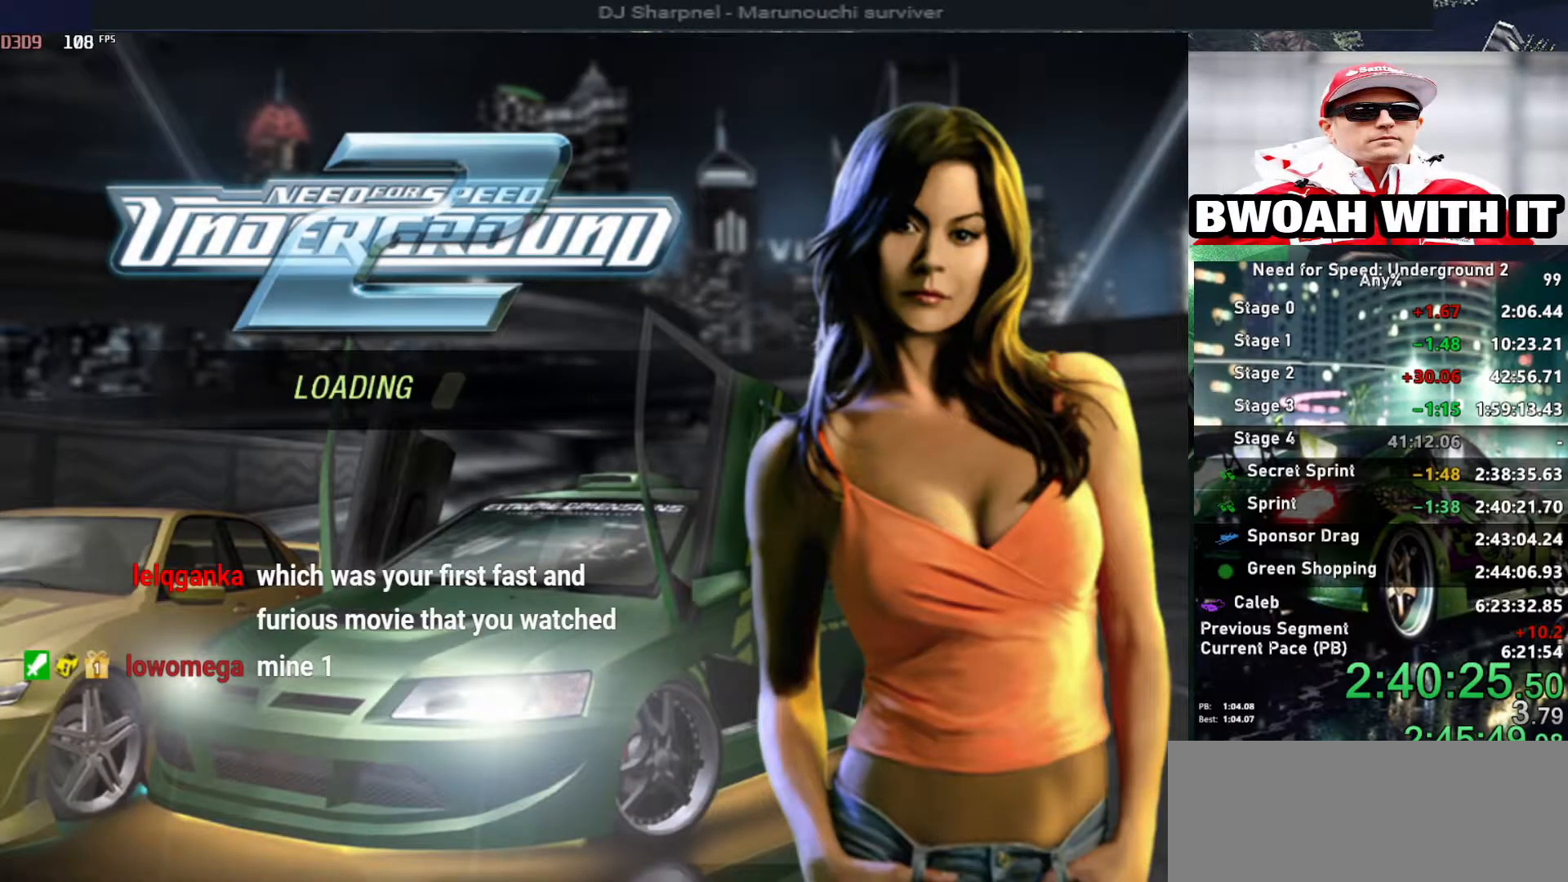
{"keys": ["alt", "left", "up"], "events": [[384, "alt", "down"], [434, "up", "down"], [484, "left", "down"]]}
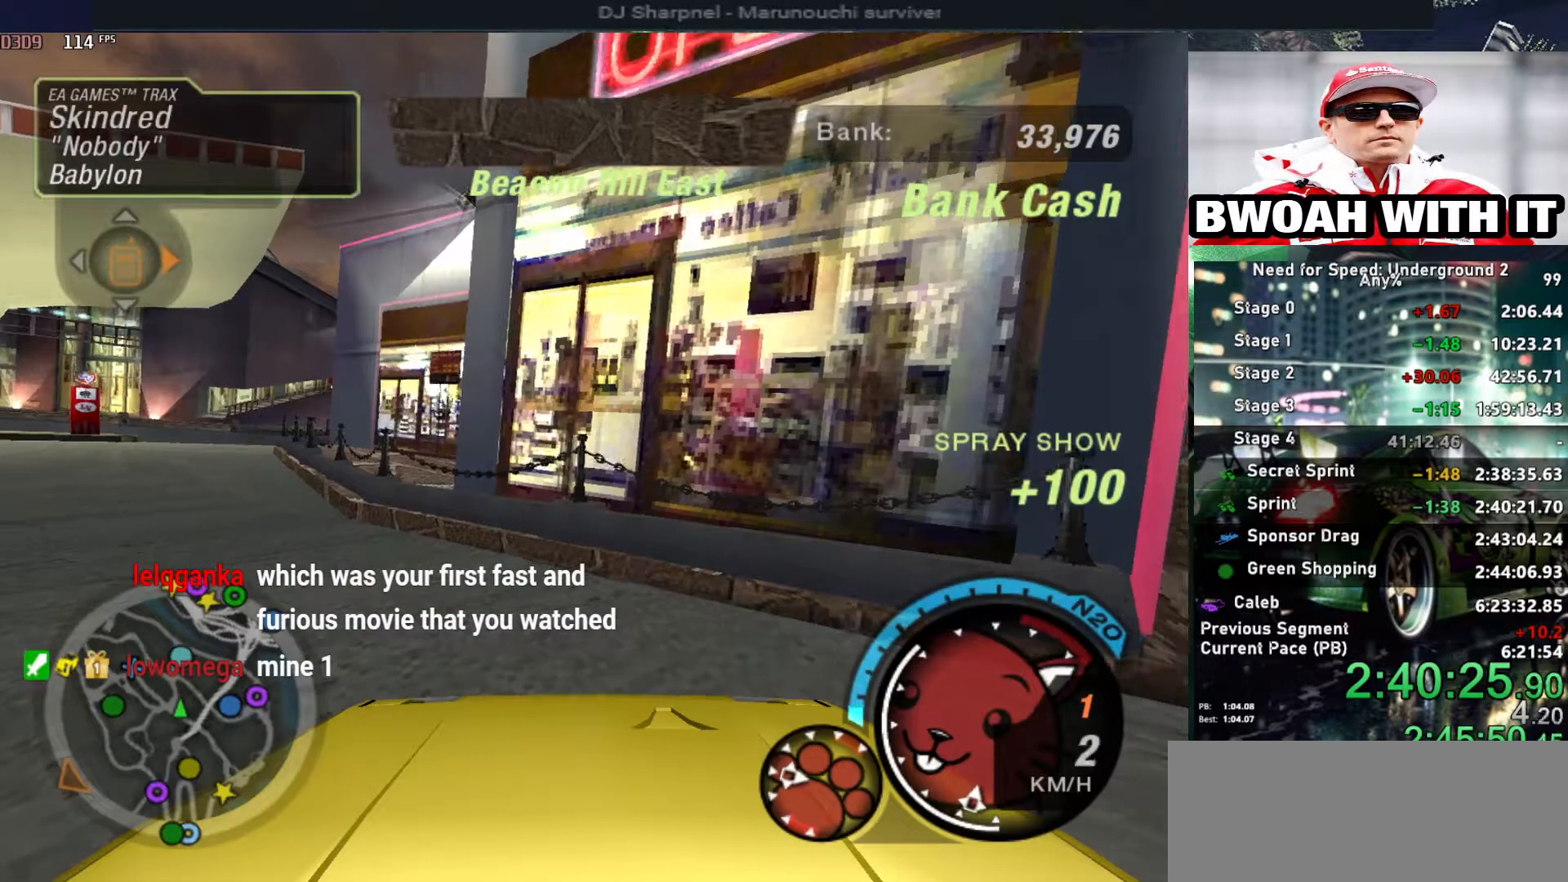
{"keys": ["left", "up"], "events": [[17, "alt", "up"]]}
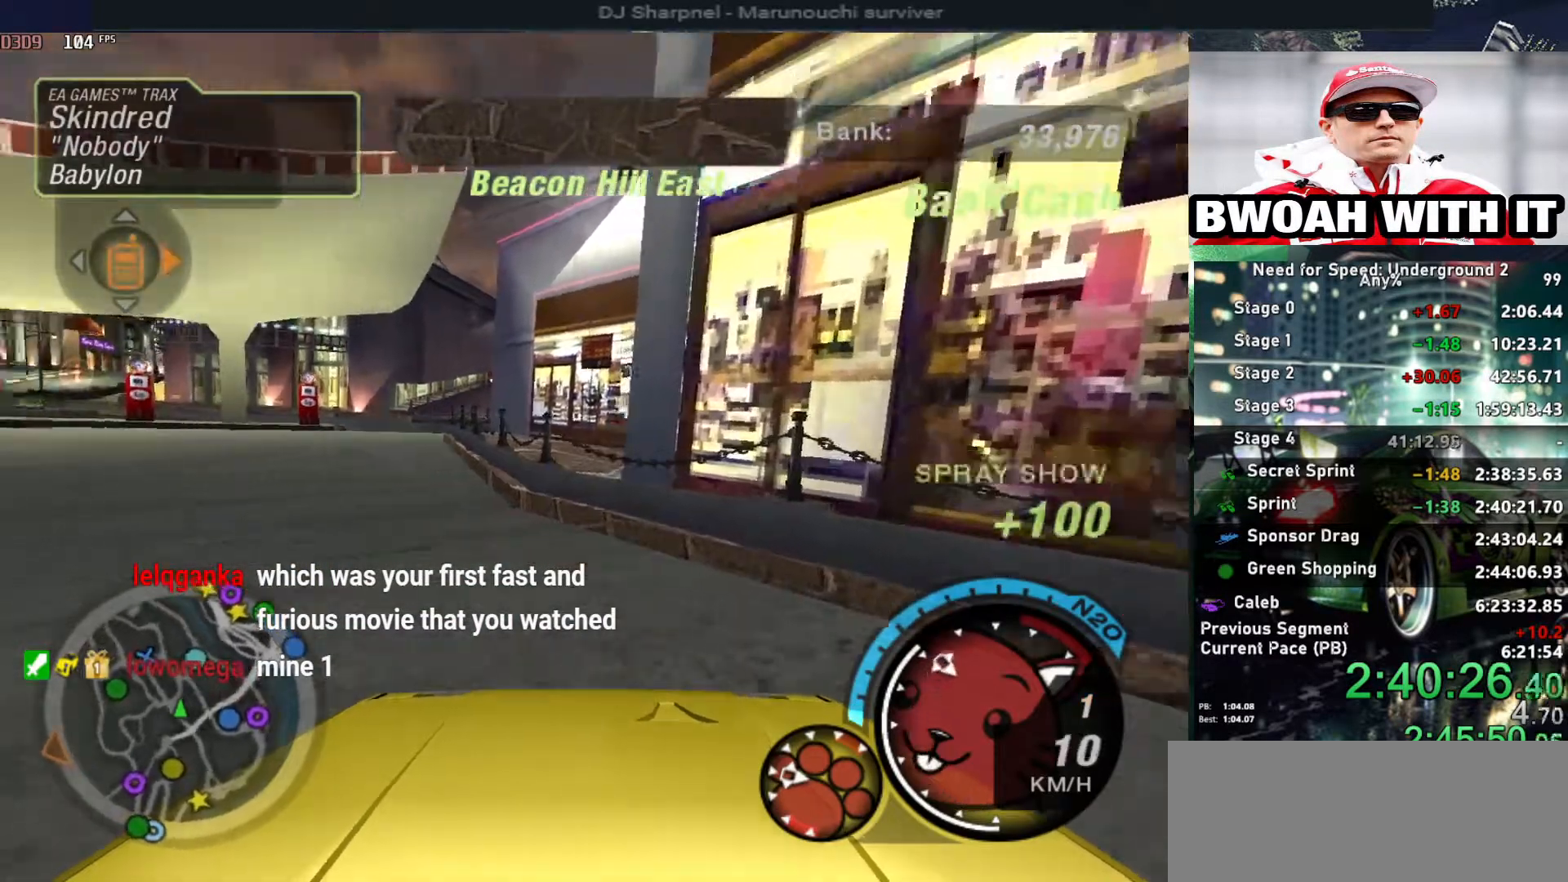
{"keys": ["up"], "events": [[184, "left", "up"], [284, "left", "down"], [467, "left", "up"]]}
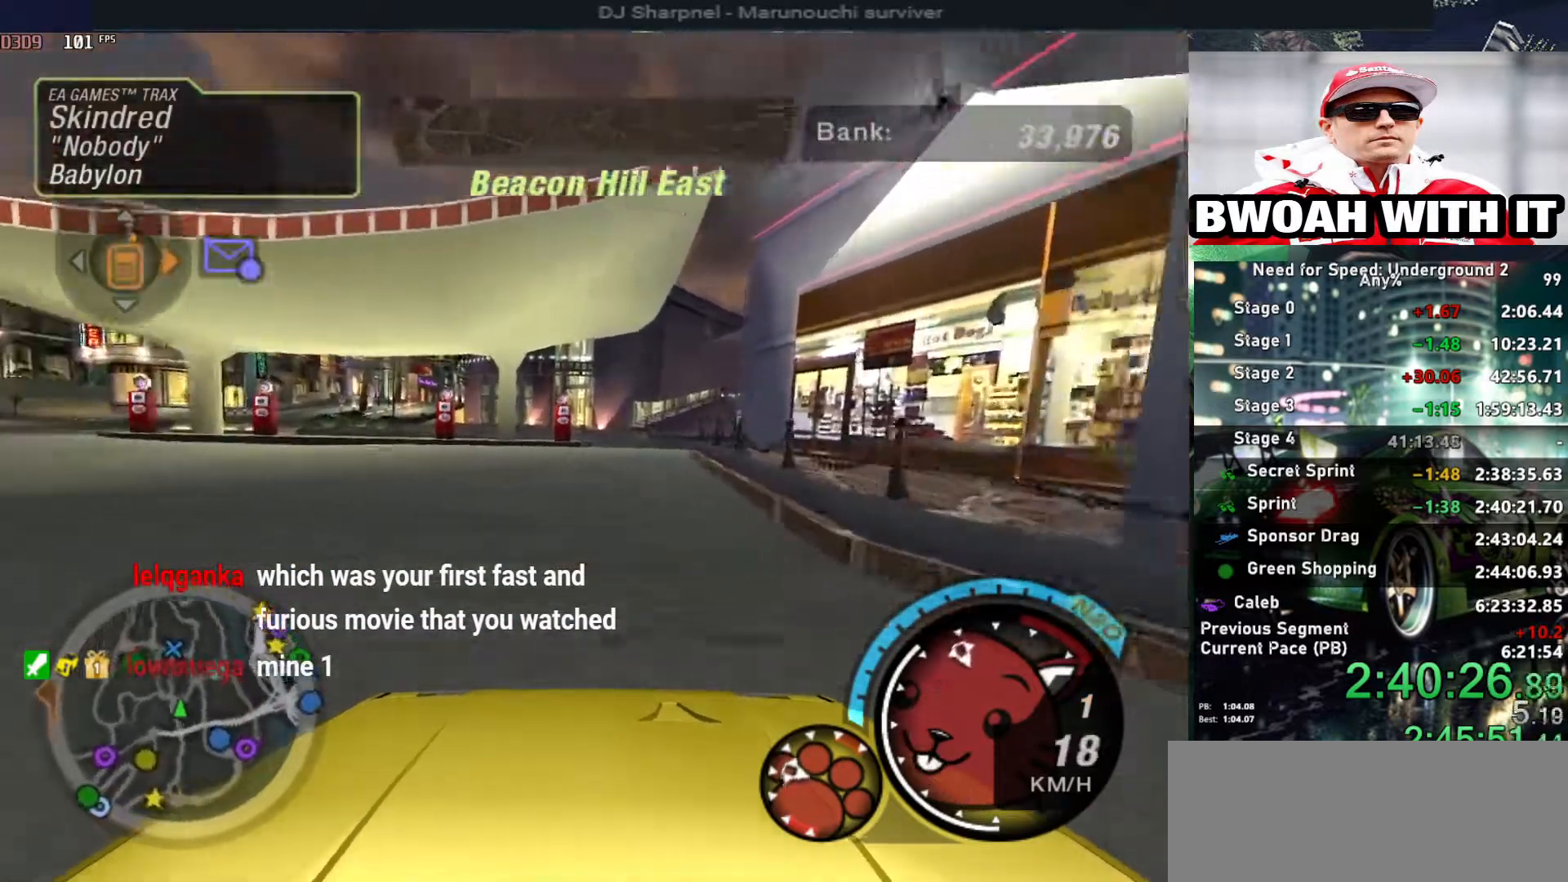
{"keys": ["left", "up"], "events": [[67, "left", "down"], [250, "left", "up"], [384, "left", "down"]]}
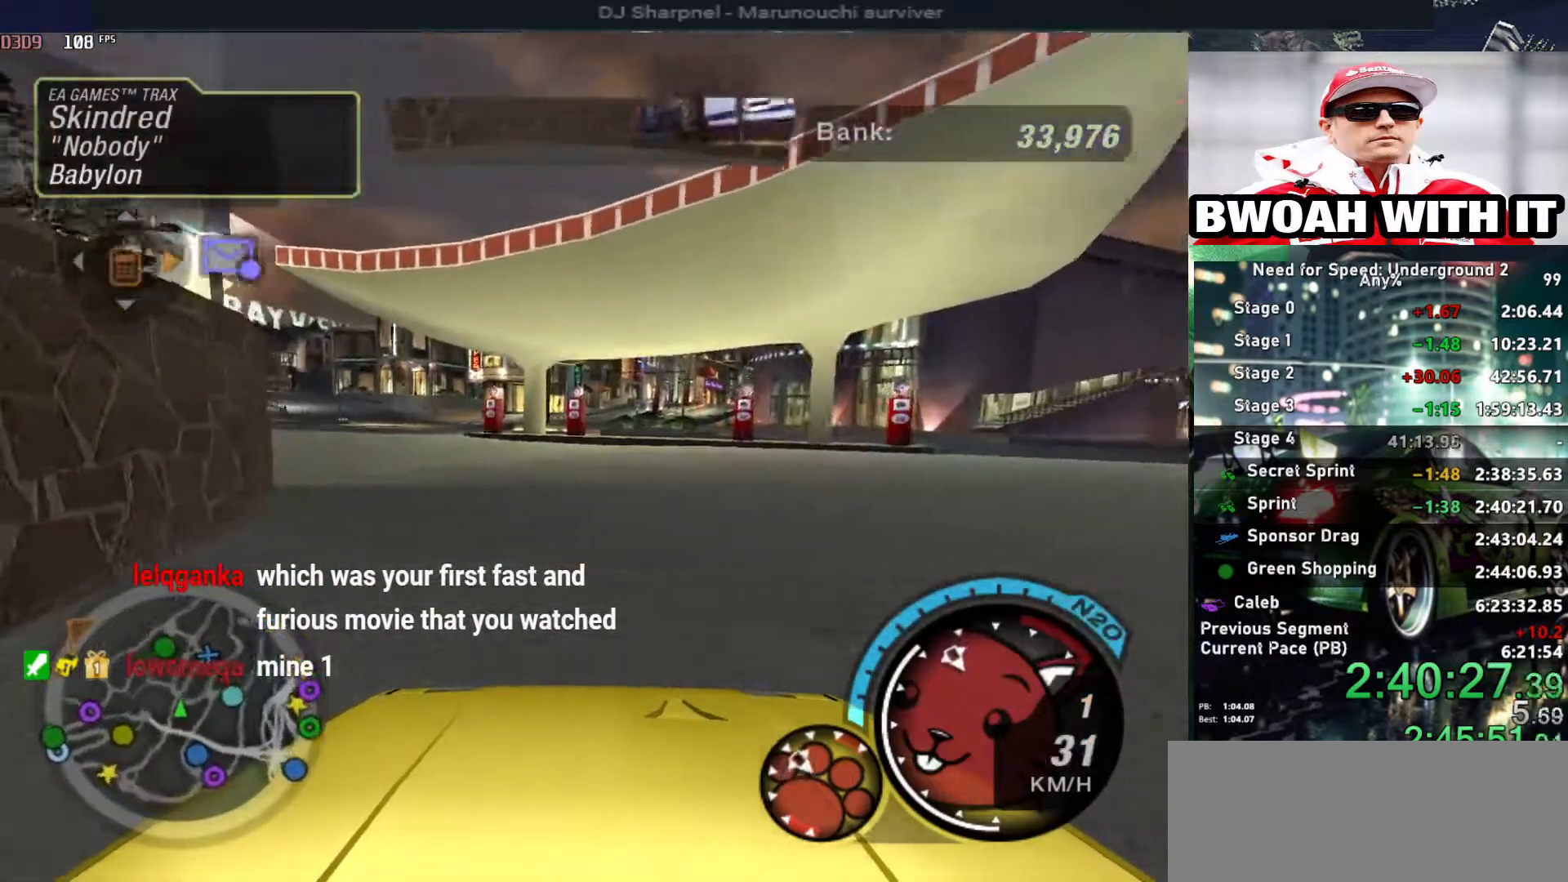
{"keys": ["alt", "up"], "events": [[34, "left", "up"], [400, "alt", "down"]]}
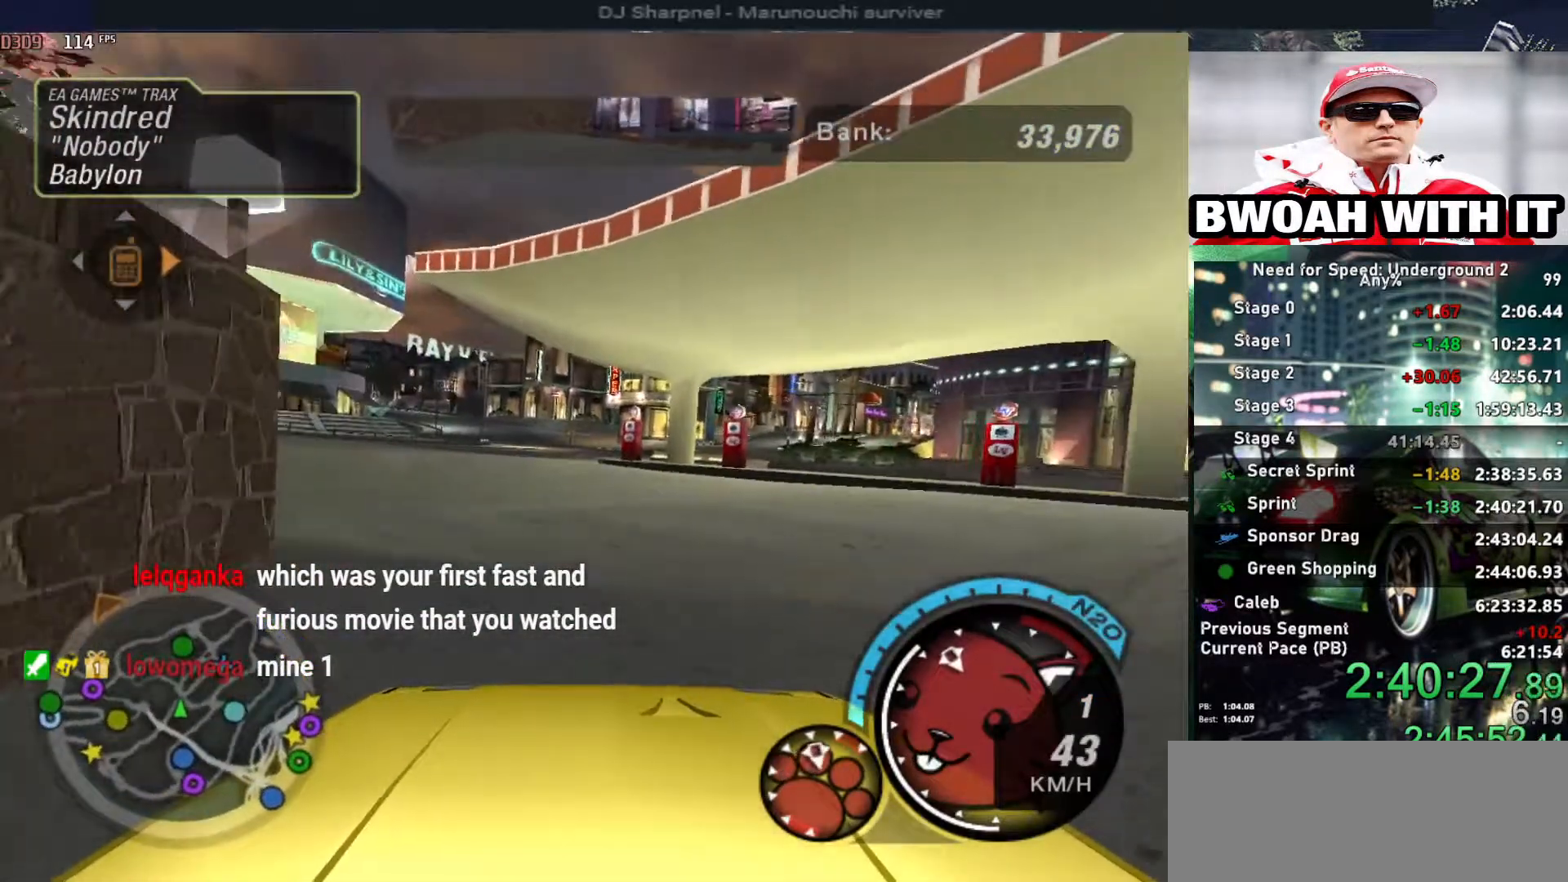
{"keys": ["alt", "up"], "events": [[34, "left", "down"], [84, "alt", "up"], [134, "left", "up"], [284, "alt", "down"]]}
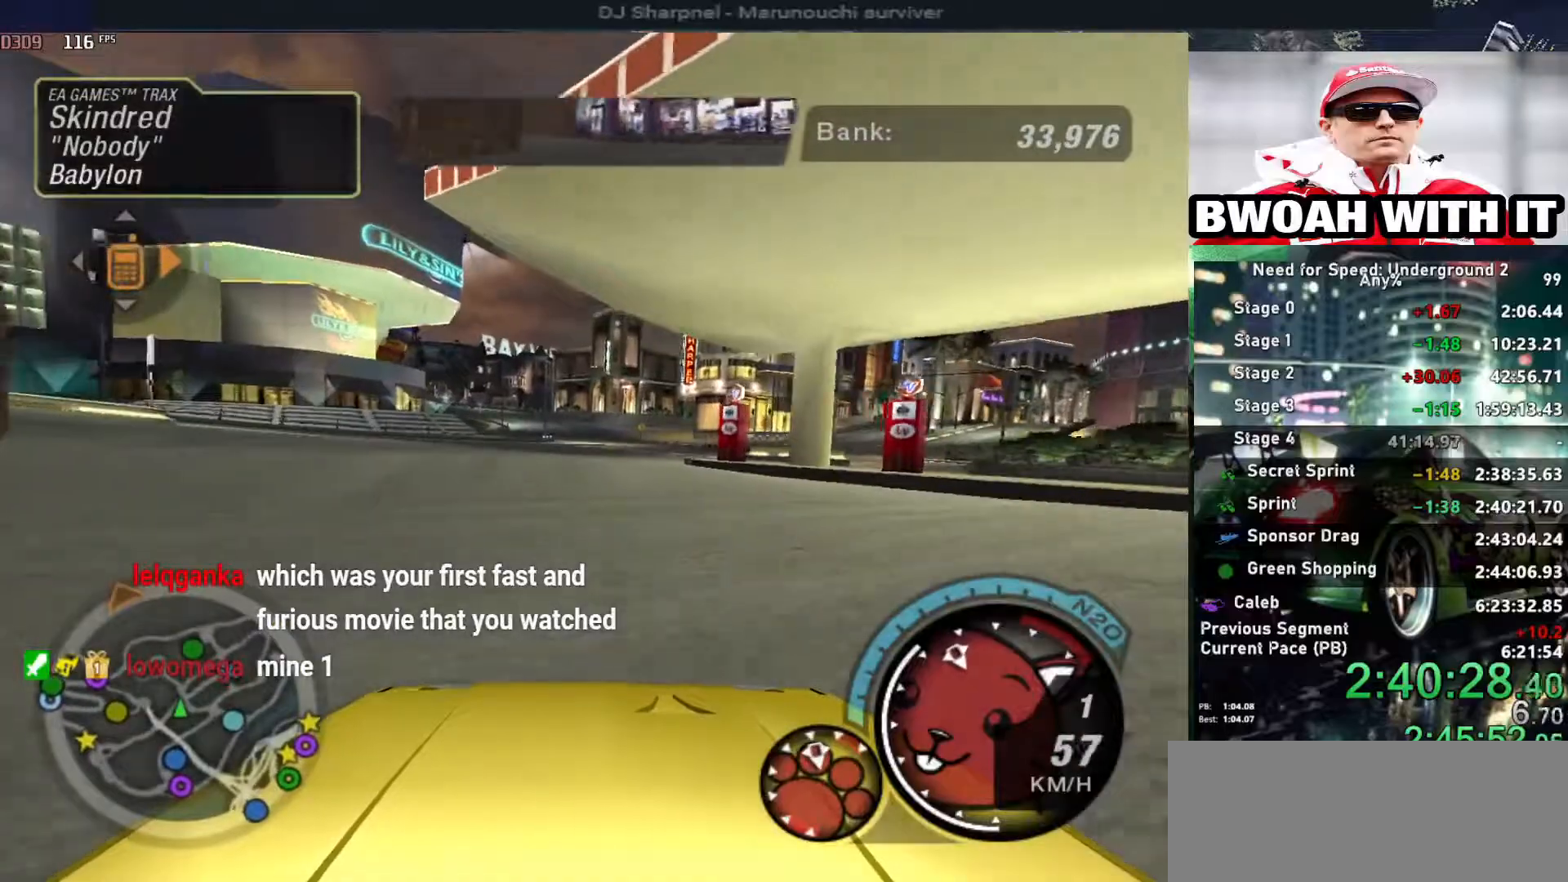
{"keys": ["alt", "right", "up"], "events": [[434, "right", "down"]]}
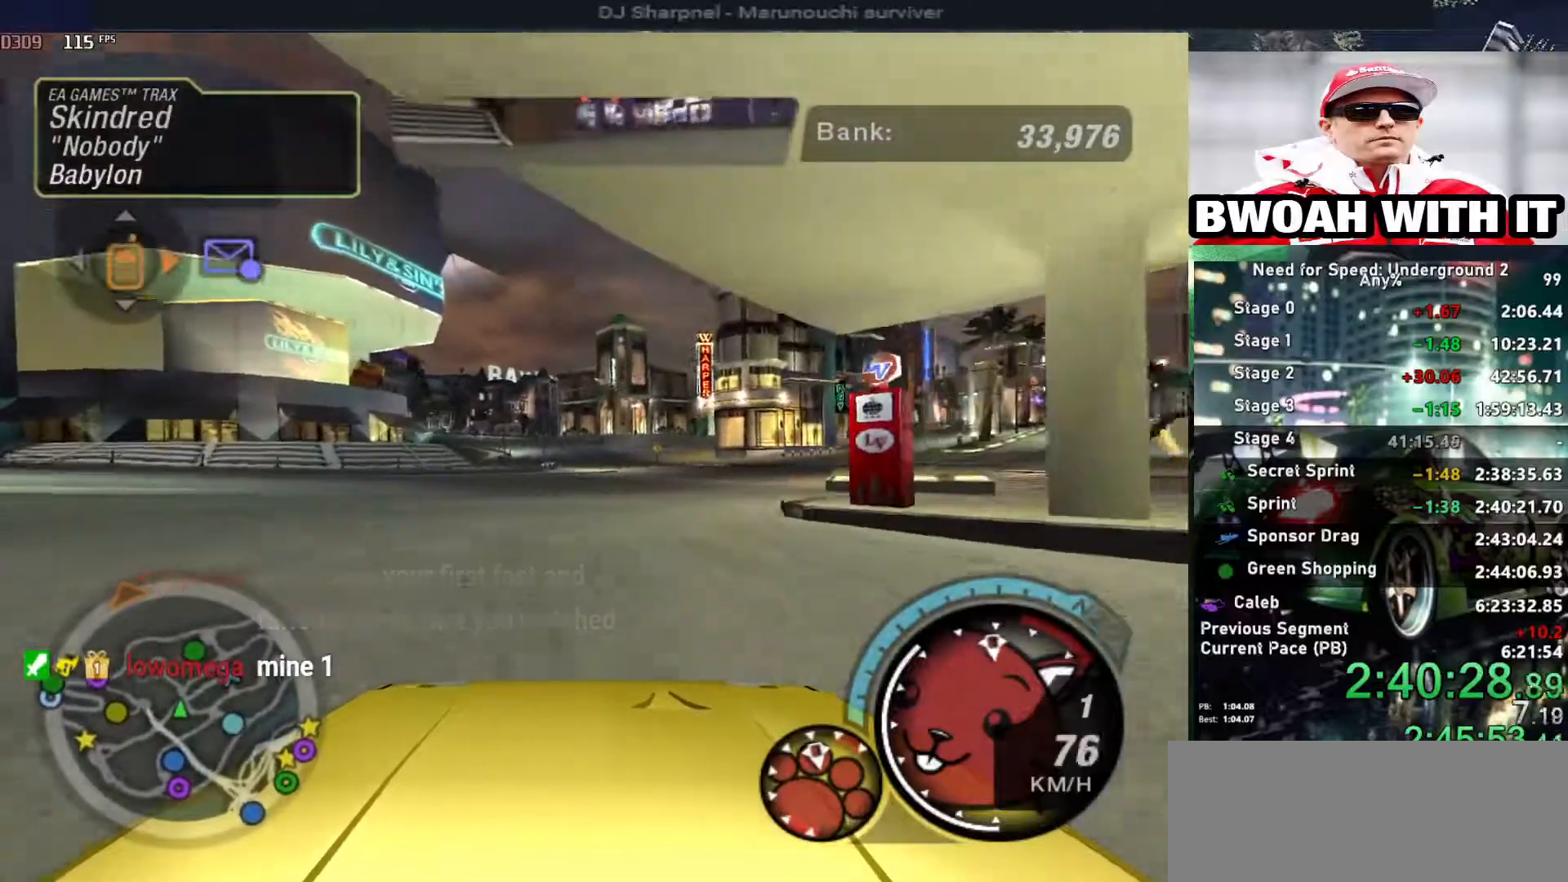
{"keys": ["alt", "up"], "events": [[67, "right", "up"], [134, "shift", "down"], [167, "right", "down"], [217, "shift", "up"], [267, "right", "up"]]}
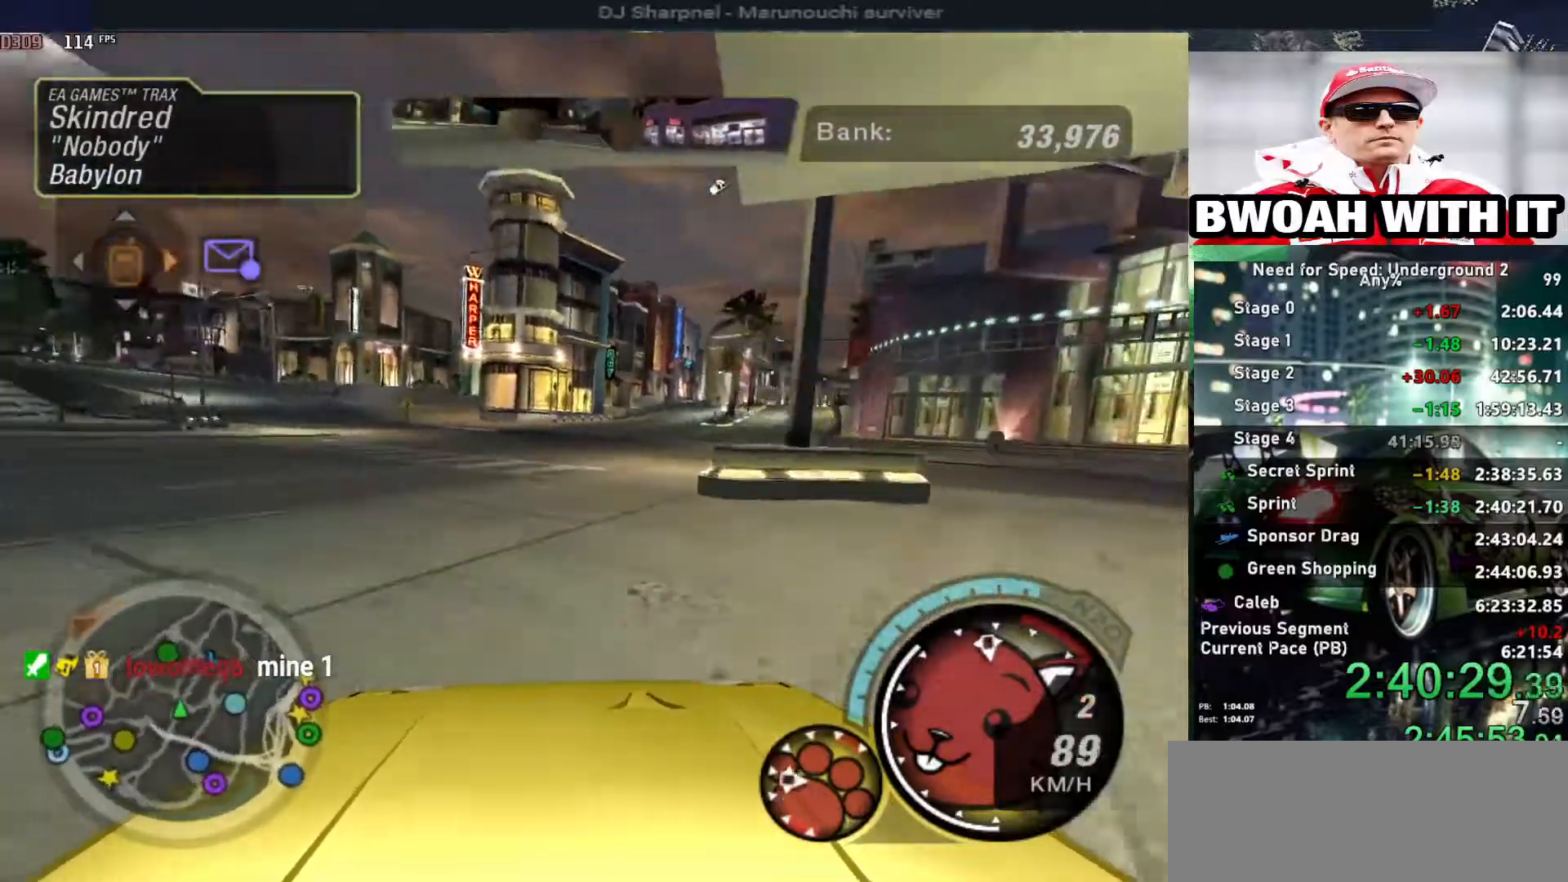
{"keys": ["alt", "right", "up"], "events": [[100, "left", "down"], [134, "left", "up"], [317, "left", "down"], [367, "left", "up"], [367, "right", "down"]]}
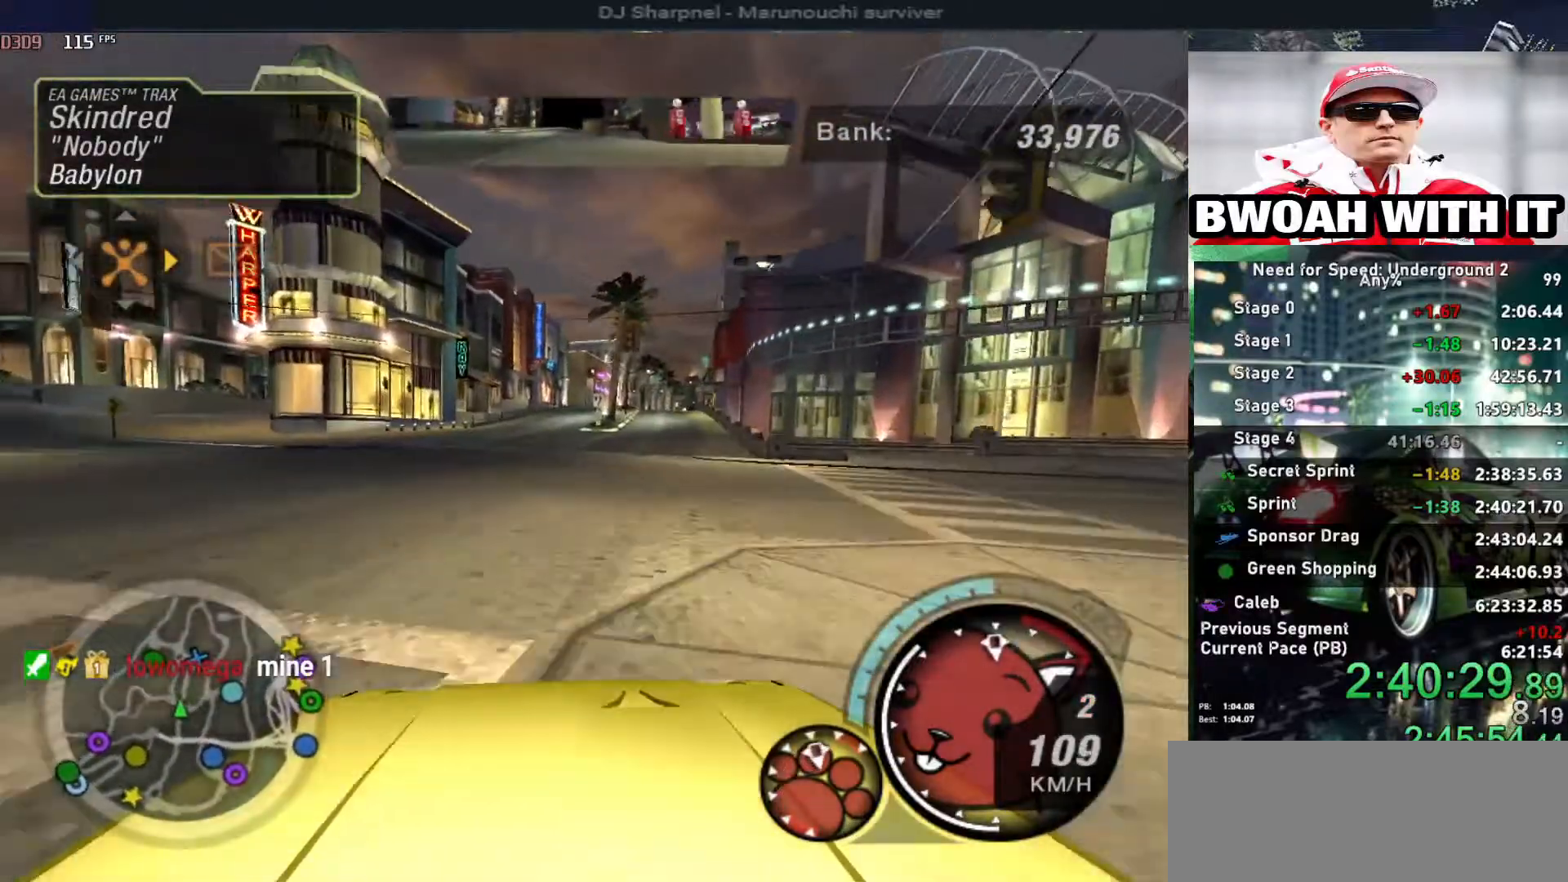
{"keys": ["alt", "up"], "events": [[50, "right", "up"], [334, "right", "down"], [384, "right", "up"]]}
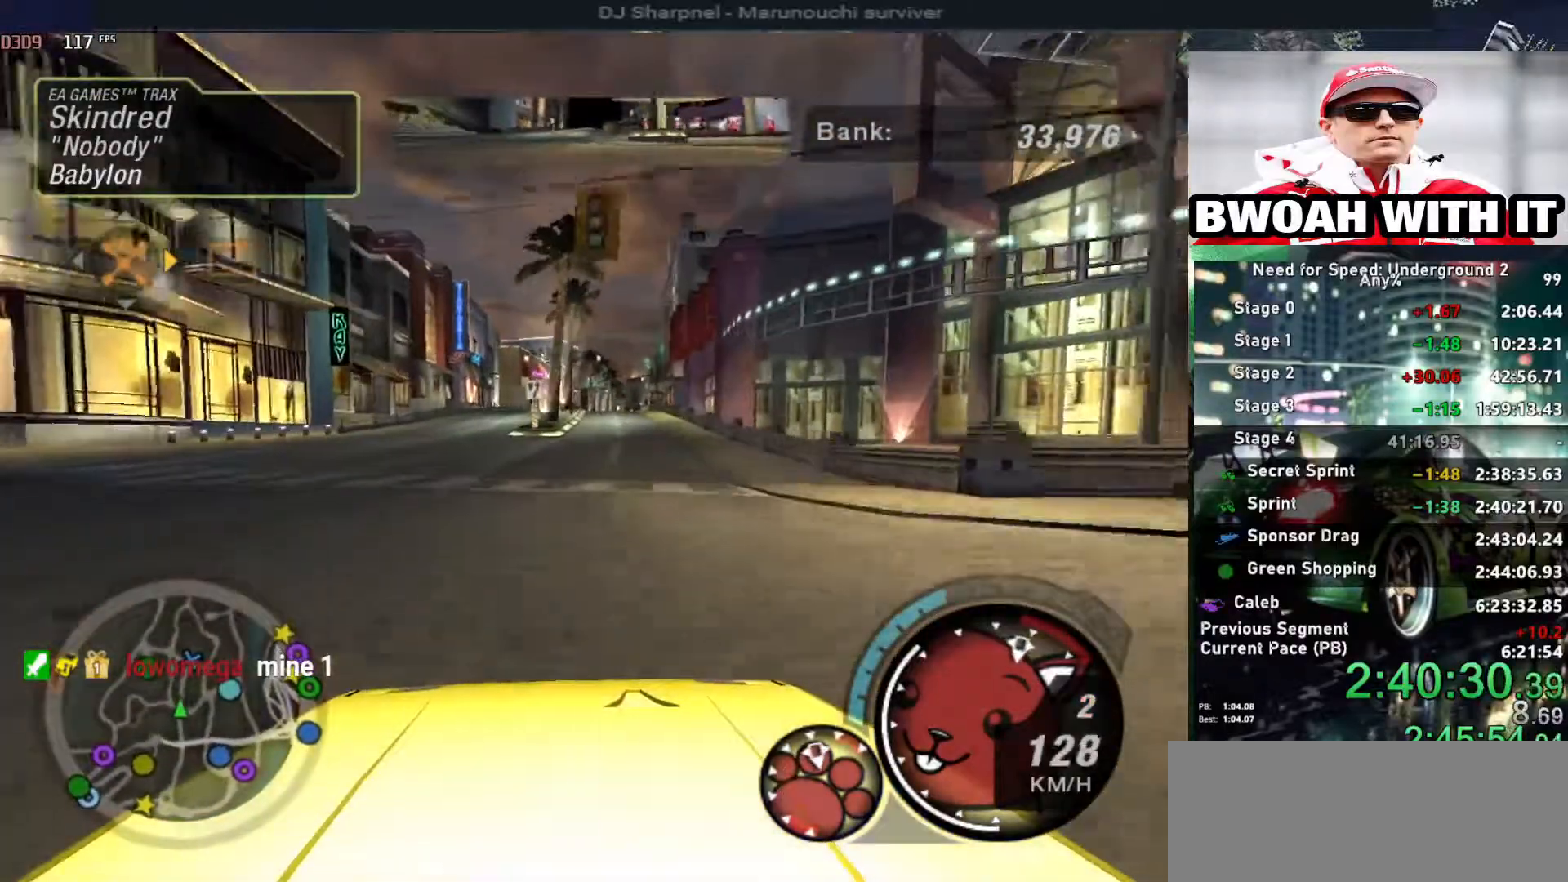
{"keys": ["alt", "up"], "events": [[117, "shift", "down"], [217, "shift", "up"], [317, "right", "down"], [400, "right", "up"]]}
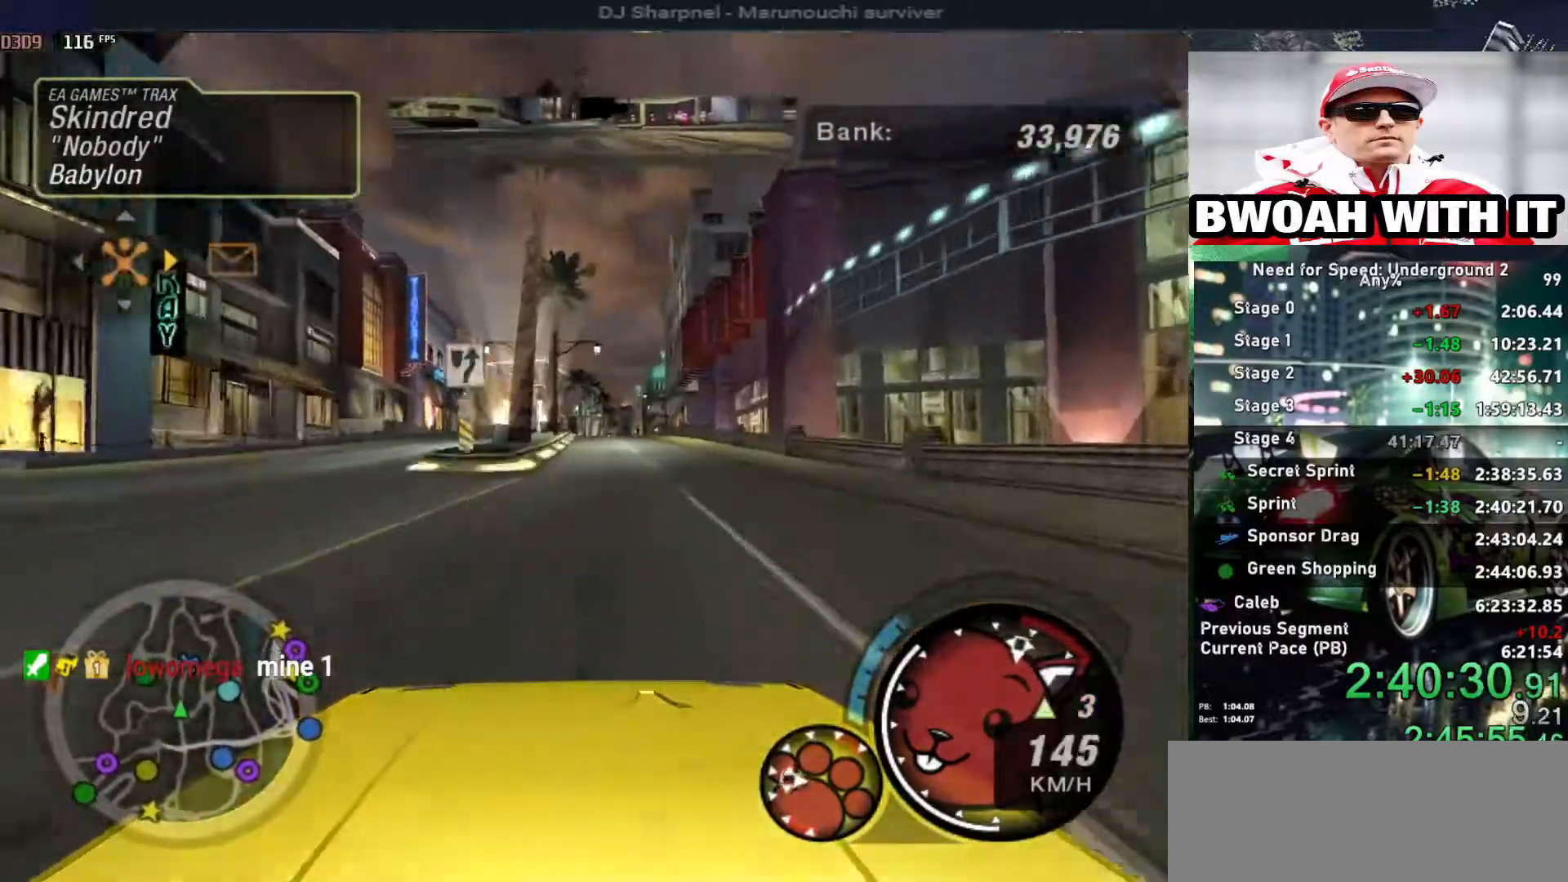
{"keys": ["alt", "up"], "events": [[134, "right", "down"], [234, "right", "up"], [334, "left", "down"], [417, "left", "up"]]}
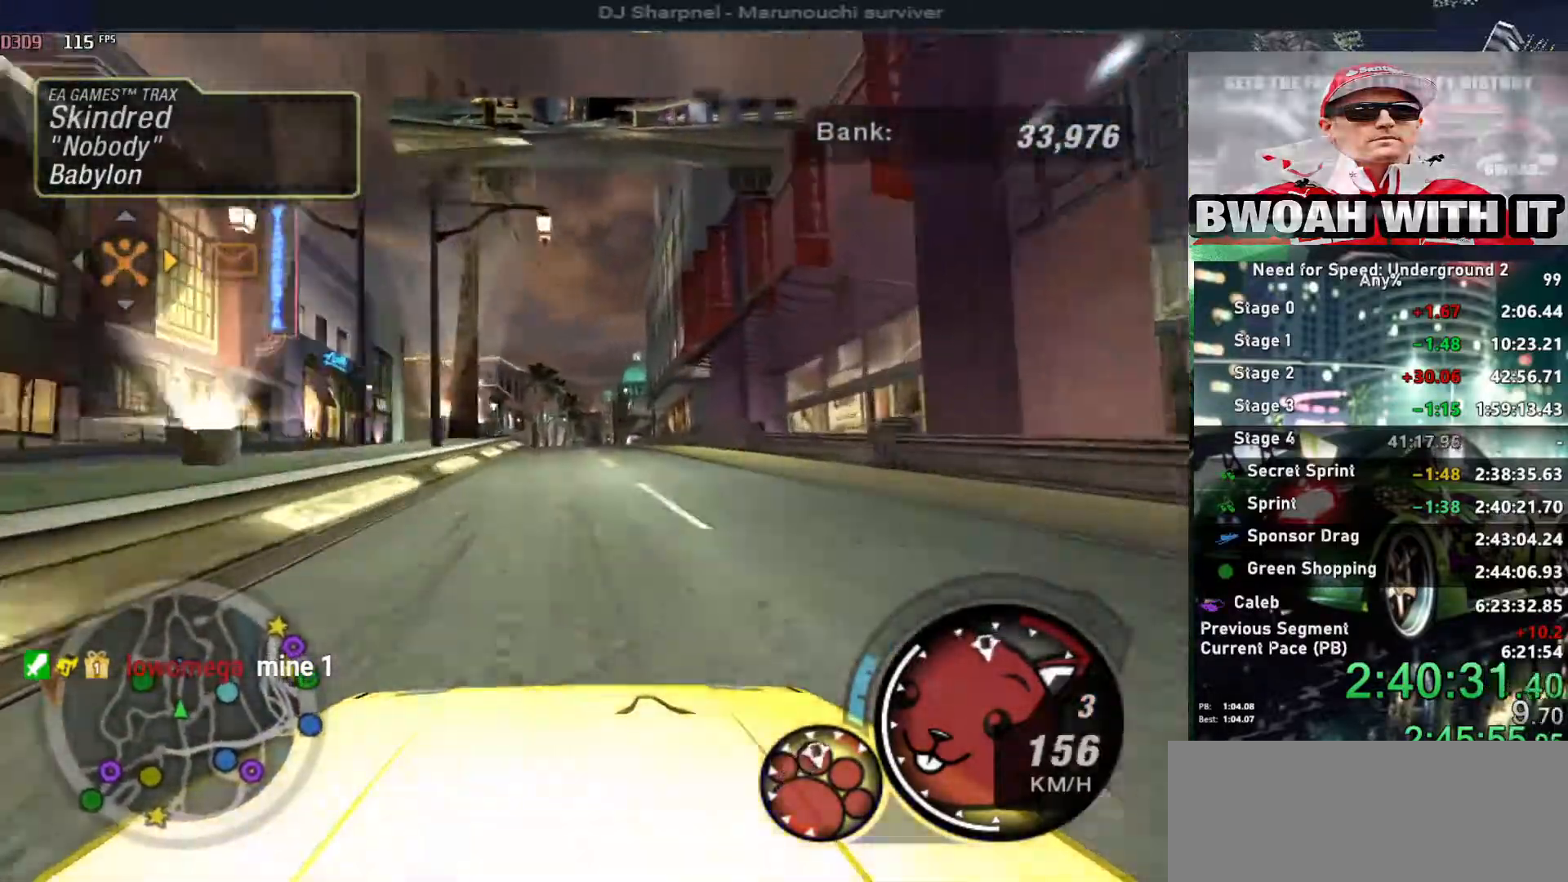
{"keys": ["alt", "up"], "events": [[400, "right", "down"], [434, "right", "up"]]}
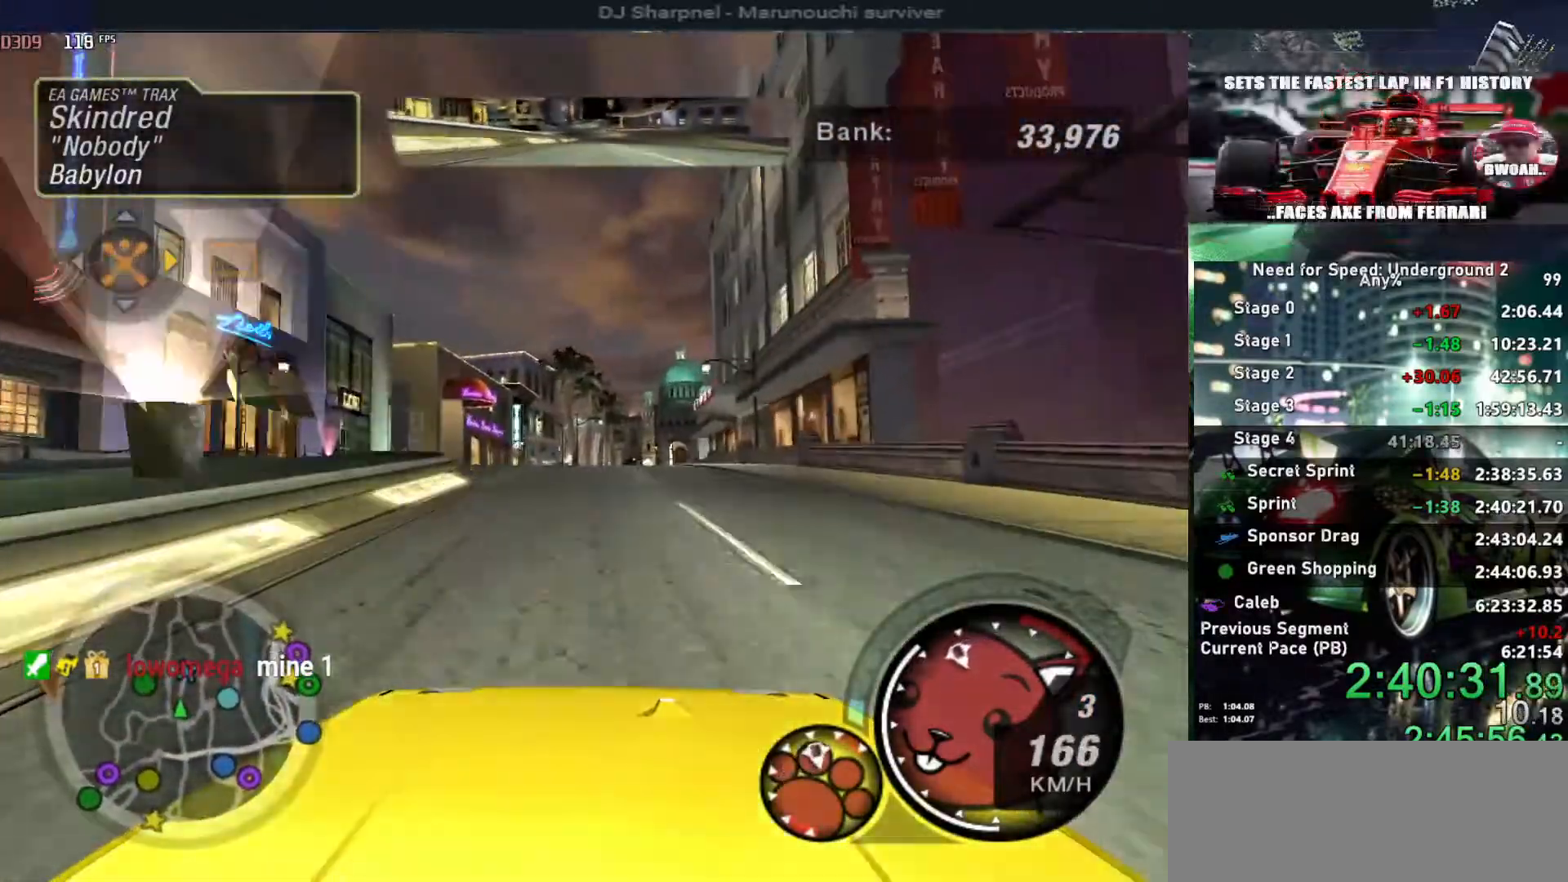
{"keys": ["alt", "up"], "events": []}
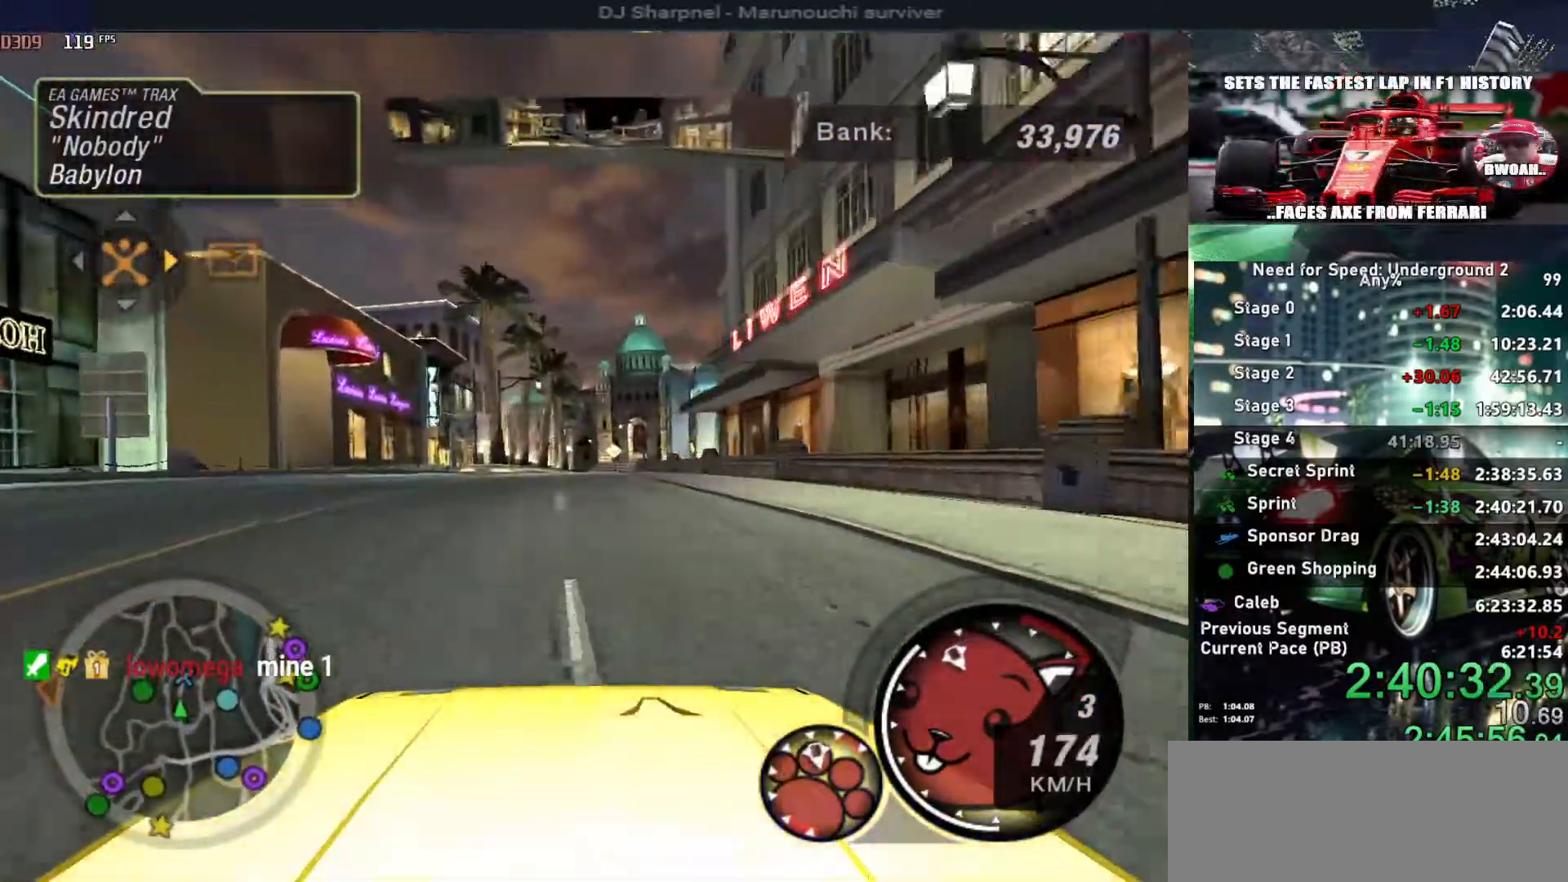
{"keys": ["up"], "events": [[317, "alt", "up"]]}